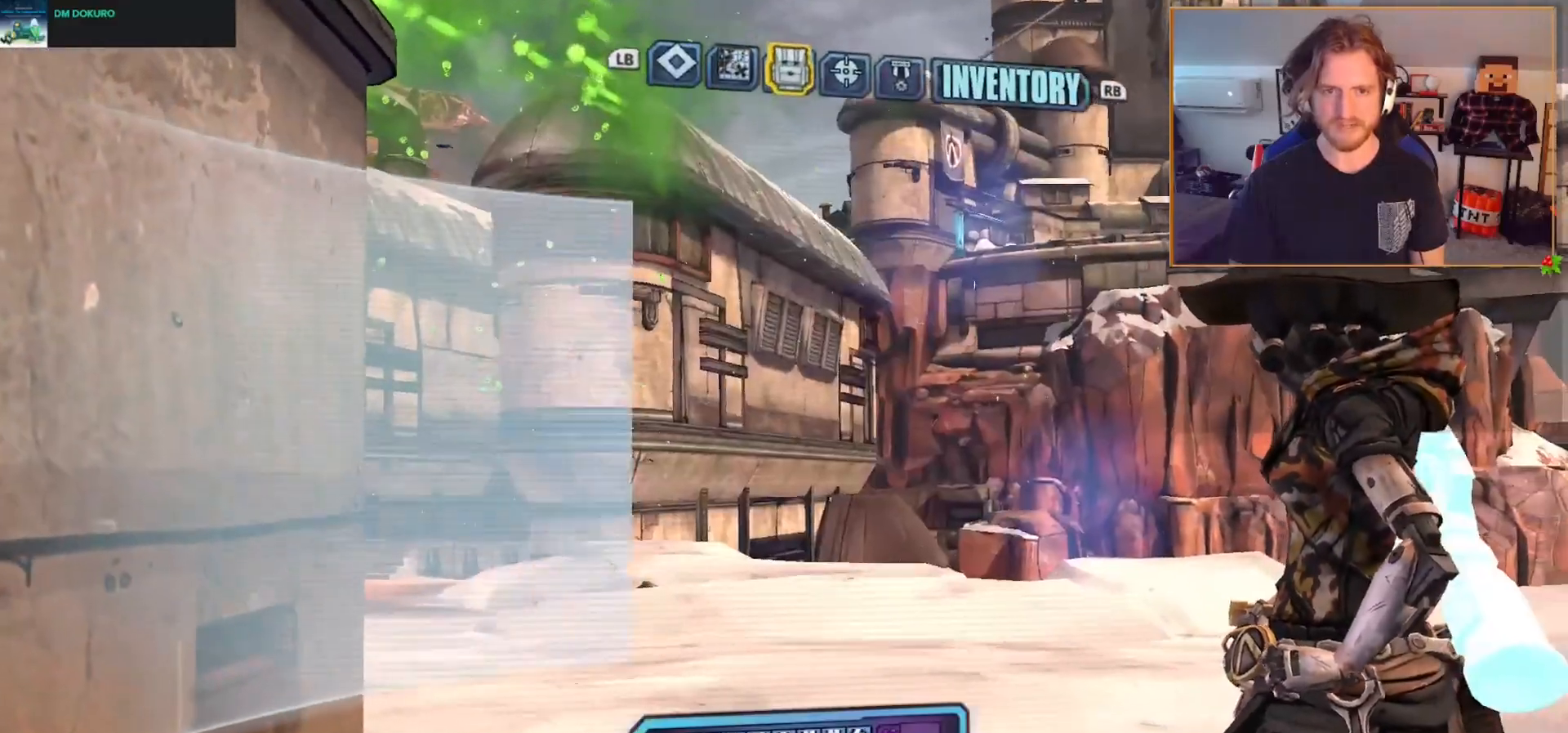
Gameplay with a controller (Xbox layout); each line is a JSON object with the inputs held at the frame after it. "events" lists button and stick changes between this image and that frame as [ms after this image, input, new state], when the widget could be followed in between.
{"buttons": ["DPAD_DOWN"], "left_stick": "center", "right_stick": "center", "events": [[350, "DPAD_DOWN", "down"], [433, "DPAD_DOWN", "up"], [483, "DPAD_DOWN", "down"]]}
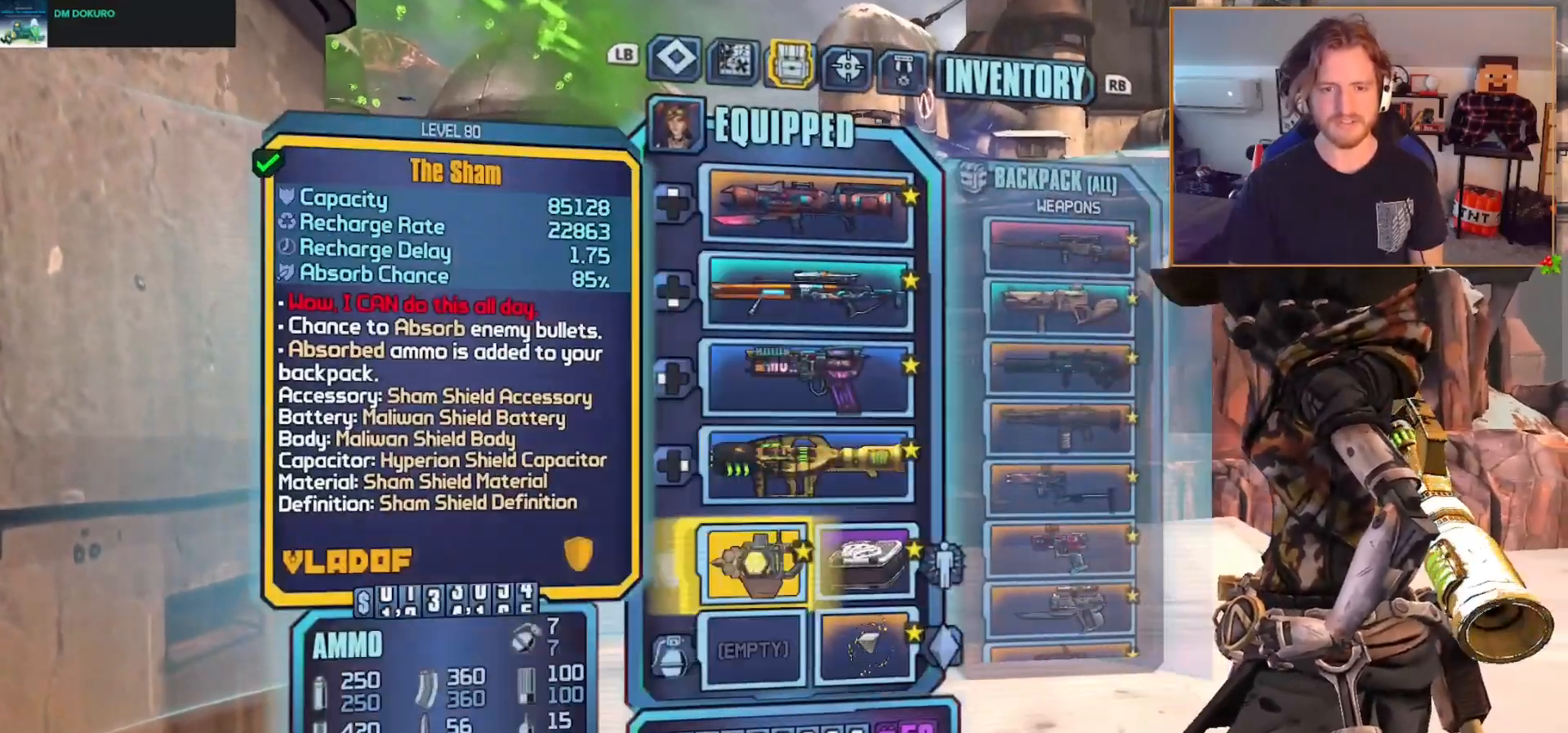
{"buttons": [], "left_stick": "center", "right_stick": "center", "events": [[67, "DPAD_DOWN", "up"], [267, "DPAD_UP", "down"], [383, "DPAD_UP", "up"], [400, "A", "down"], [500, "A", "up"]]}
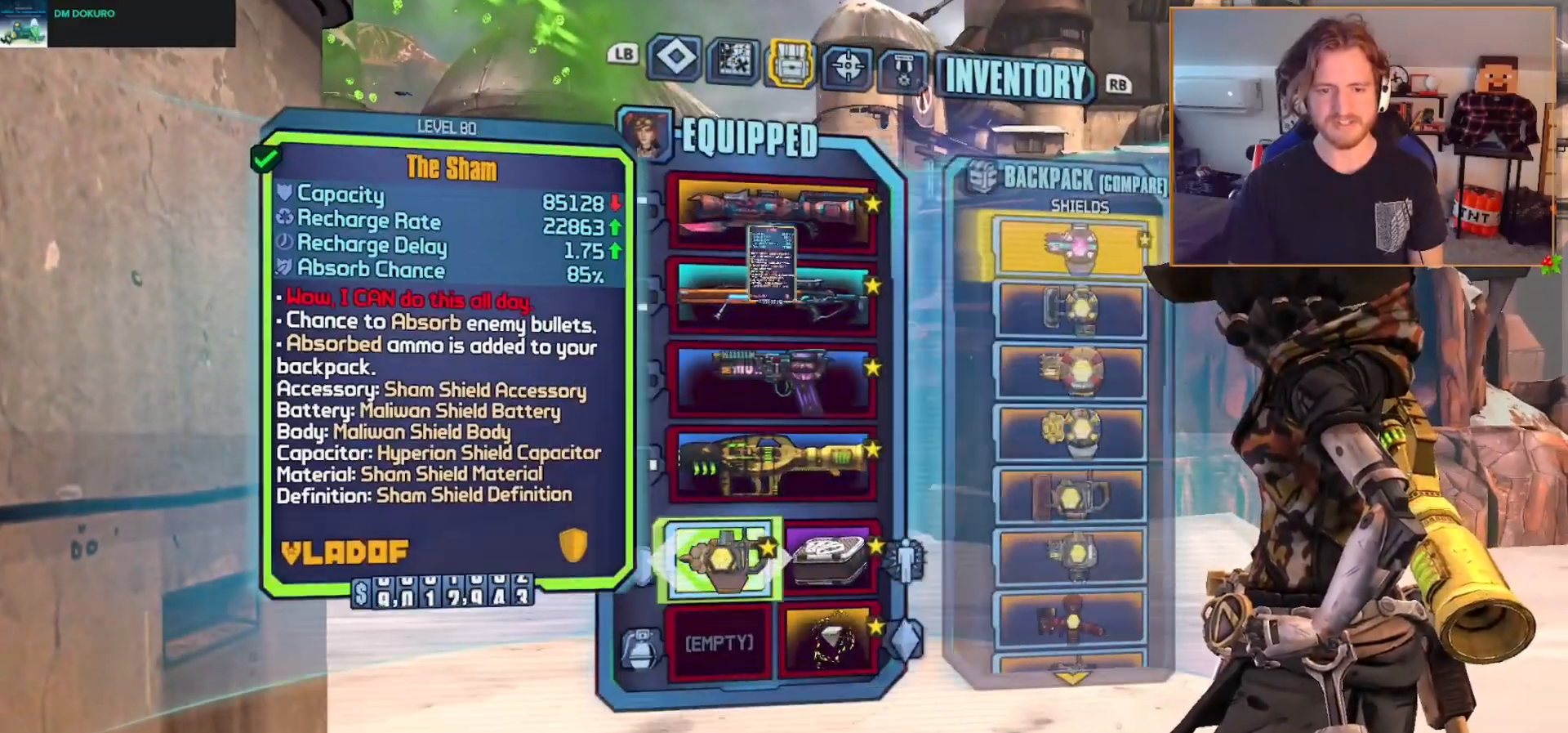
{"buttons": [], "left_stick": "center", "right_stick": "center", "events": [[200, "DPAD_DOWN", "down"], [300, "DPAD_DOWN", "up"], [367, "DPAD_DOWN", "down"], [467, "DPAD_DOWN", "up"]]}
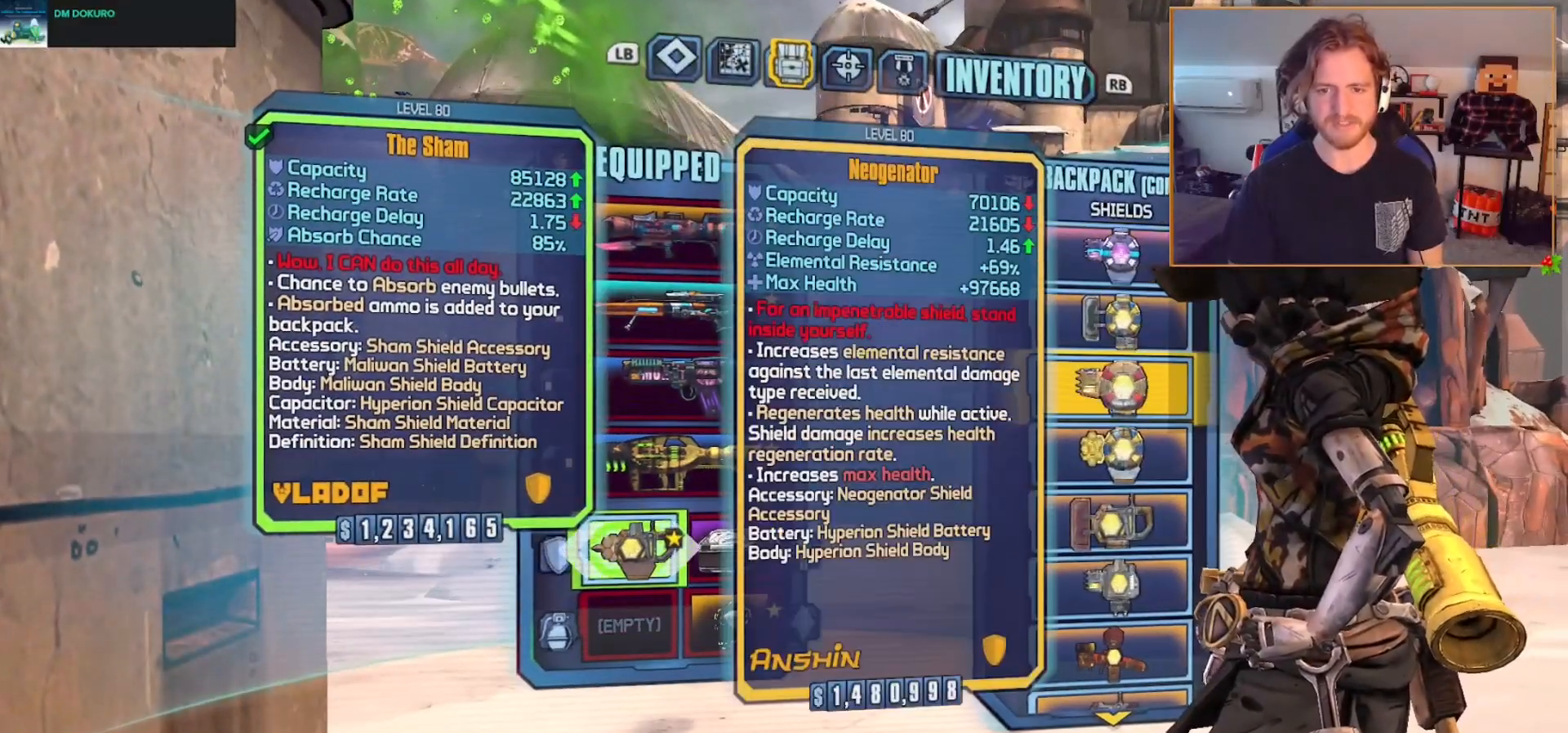
{"buttons": [], "left_stick": "center", "right_stick": "center", "events": [[50, "DPAD_DOWN", "down"], [167, "DPAD_DOWN", "up"], [217, "DPAD_DOWN", "down"], [300, "DPAD_DOWN", "up"], [367, "DPAD_DOWN", "down"], [450, "DPAD_DOWN", "up"]]}
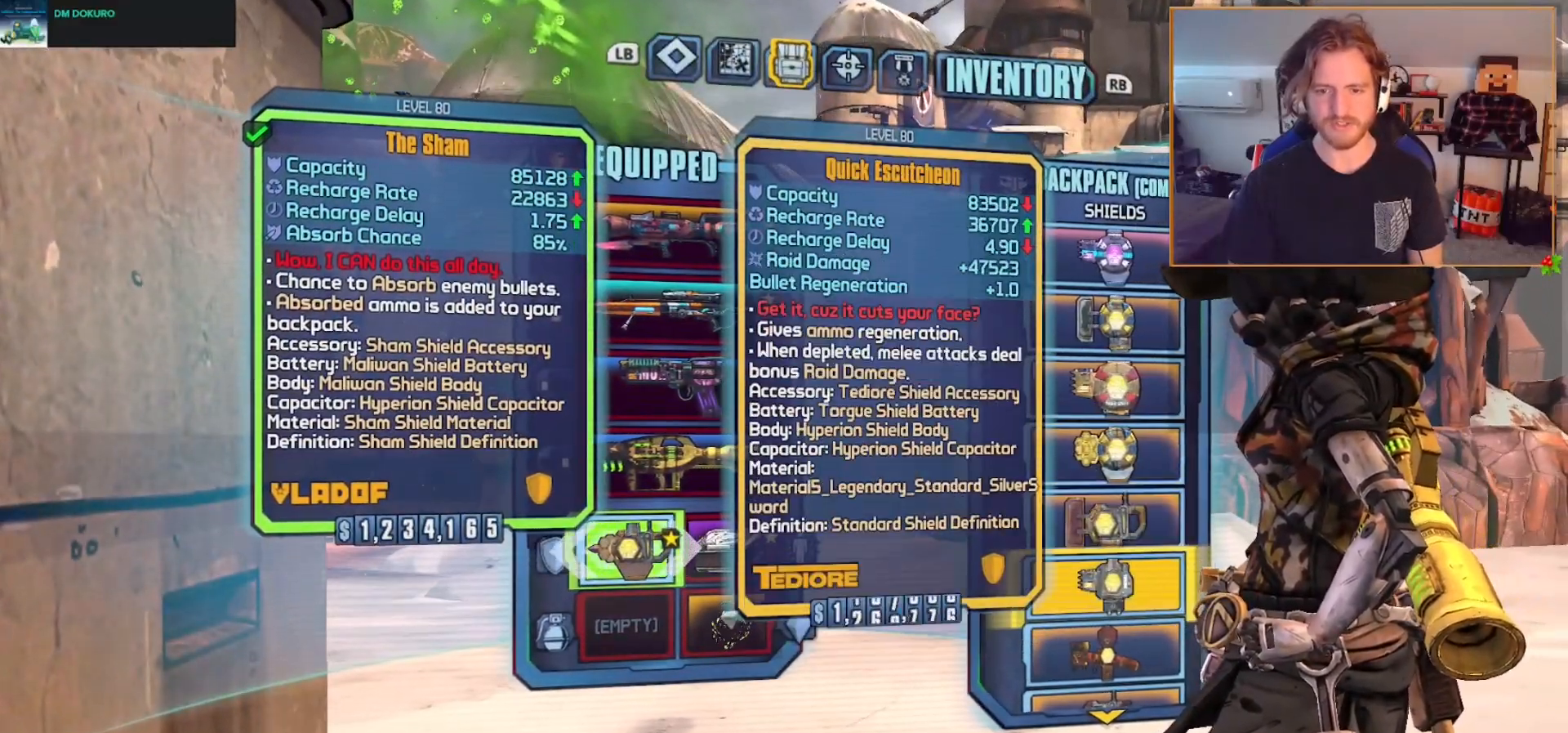
{"buttons": ["DPAD_DOWN"], "left_stick": "center", "right_stick": "center", "events": [[217, "DPAD_DOWN", "down"]]}
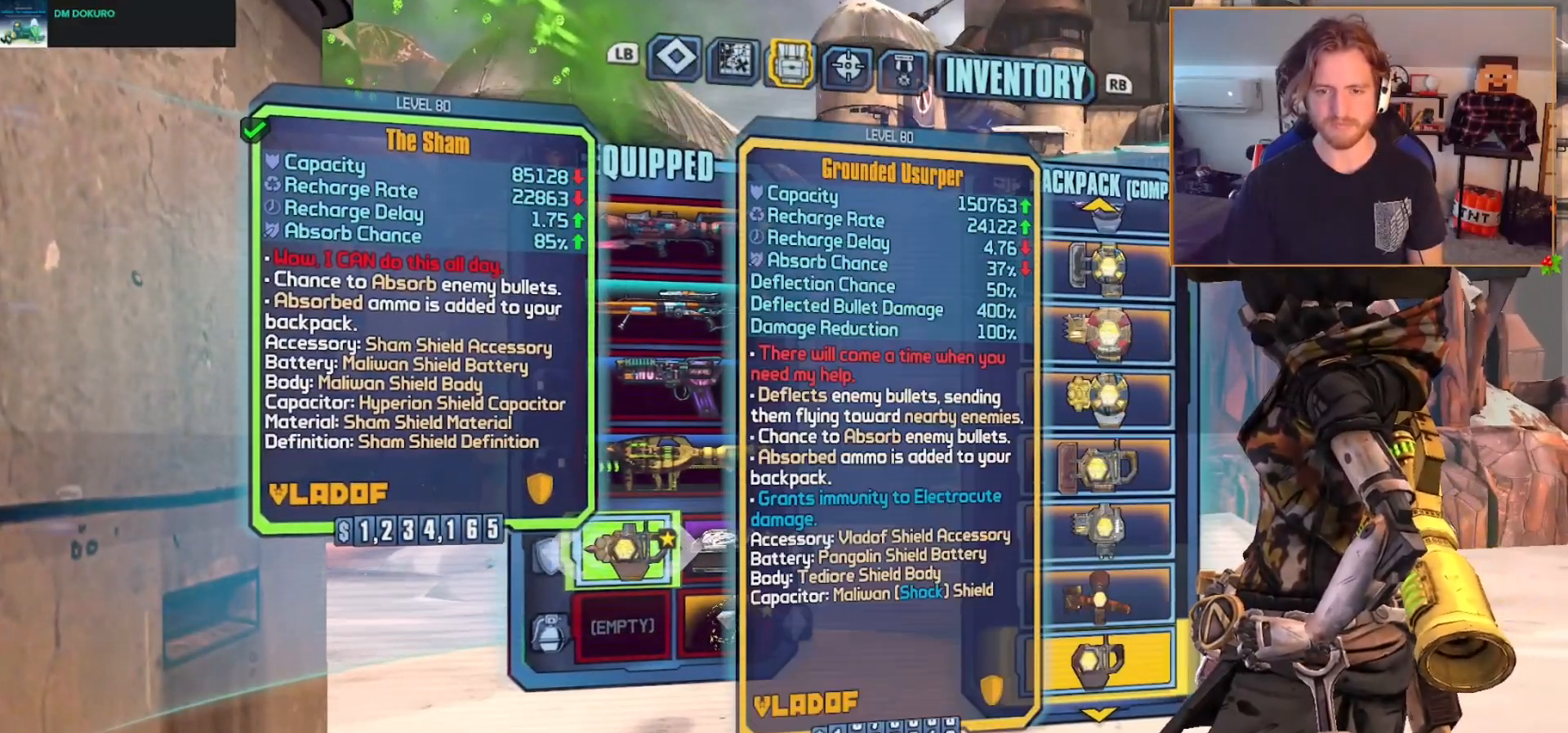
{"buttons": ["DPAD_UP"], "left_stick": "center", "right_stick": "center", "events": [[200, "DPAD_DOWN", "up"], [467, "DPAD_UP", "down"]]}
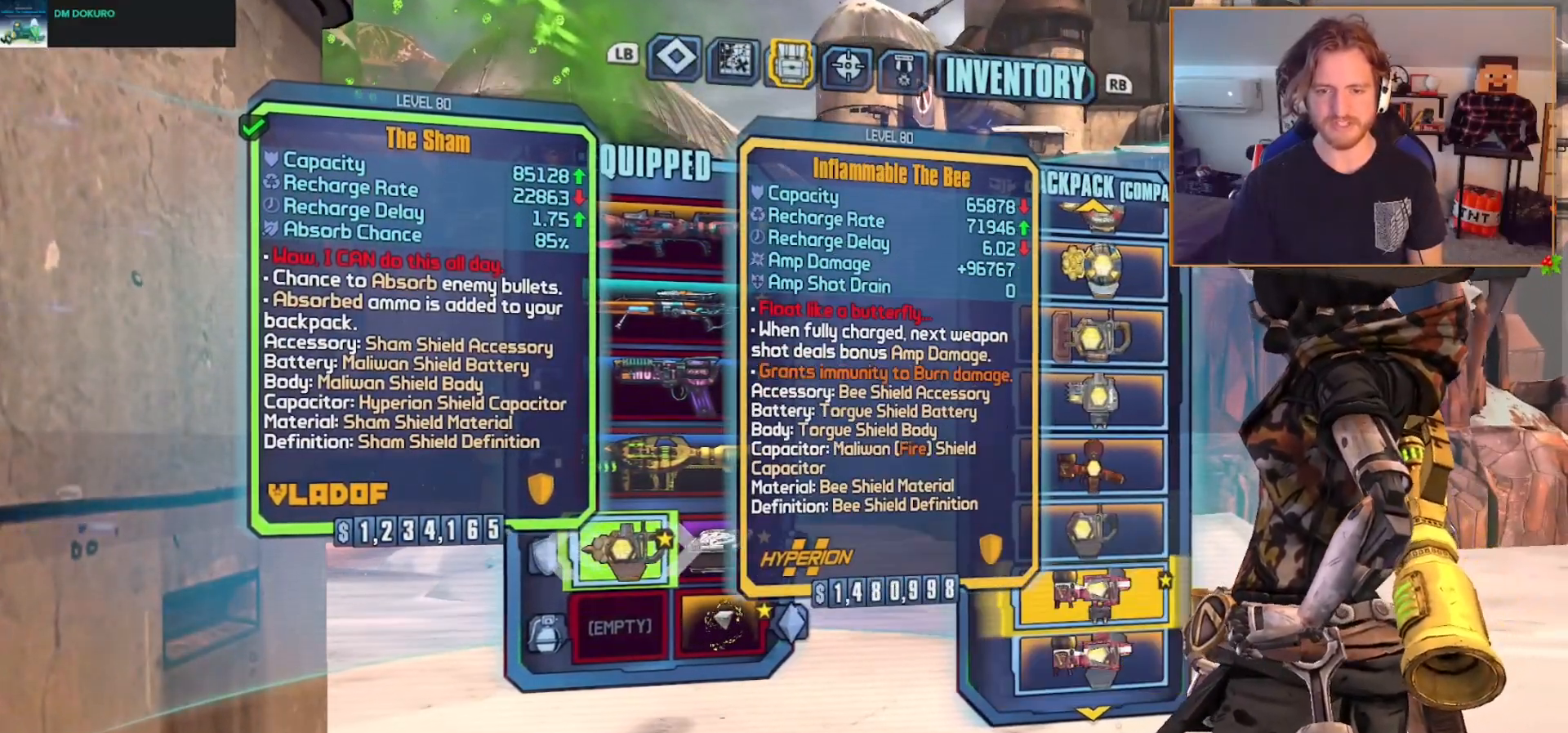
{"buttons": ["A"], "left_stick": "center", "right_stick": "center", "events": [[83, "DPAD_UP", "up"], [133, "A", "down"], [250, "A", "up"], [317, "DPAD_RIGHT", "down"], [450, "DPAD_RIGHT", "up"], [467, "A", "down"]]}
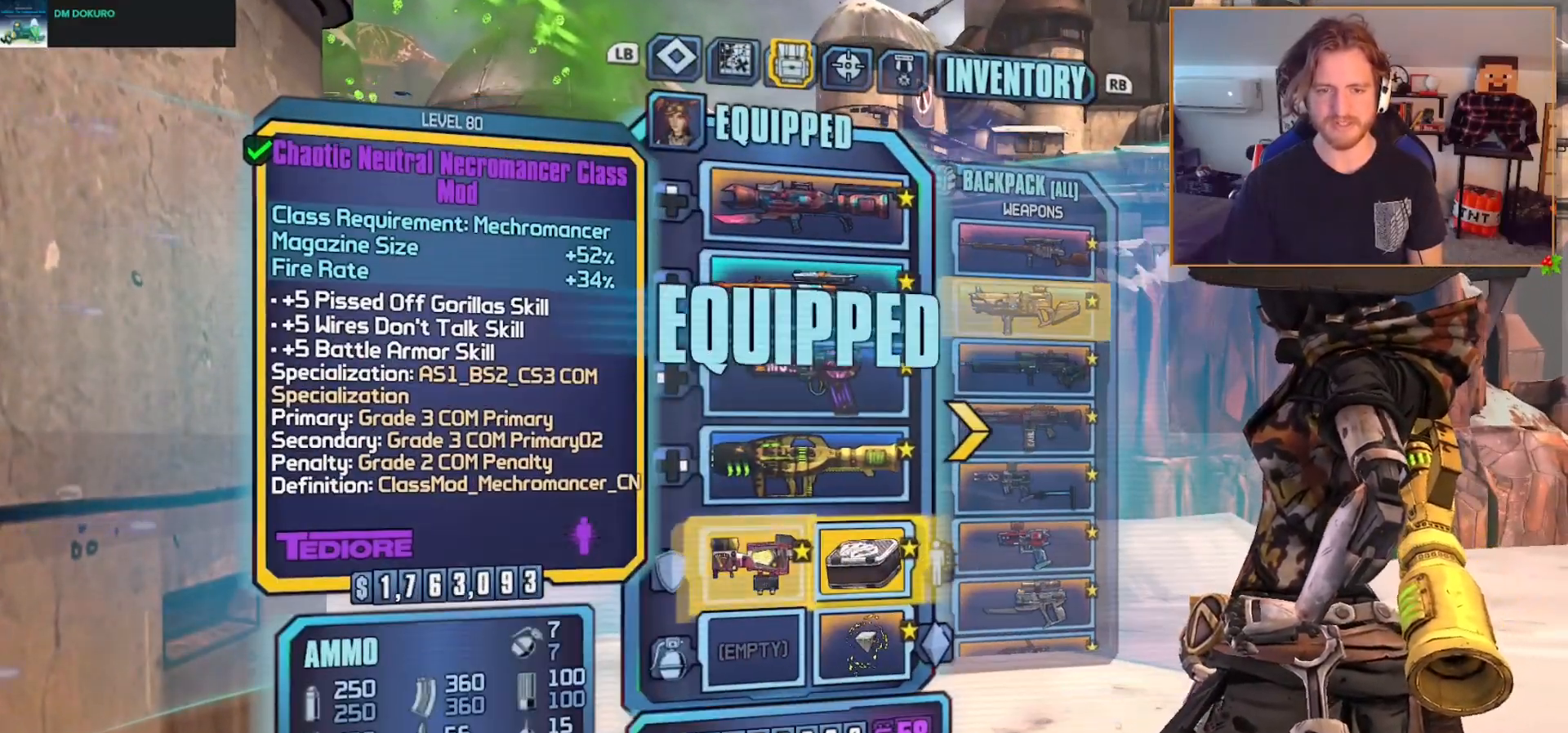
{"buttons": ["DPAD_DOWN"], "left_stick": "center", "right_stick": "center", "events": [[67, "A", "up"], [467, "DPAD_DOWN", "down"]]}
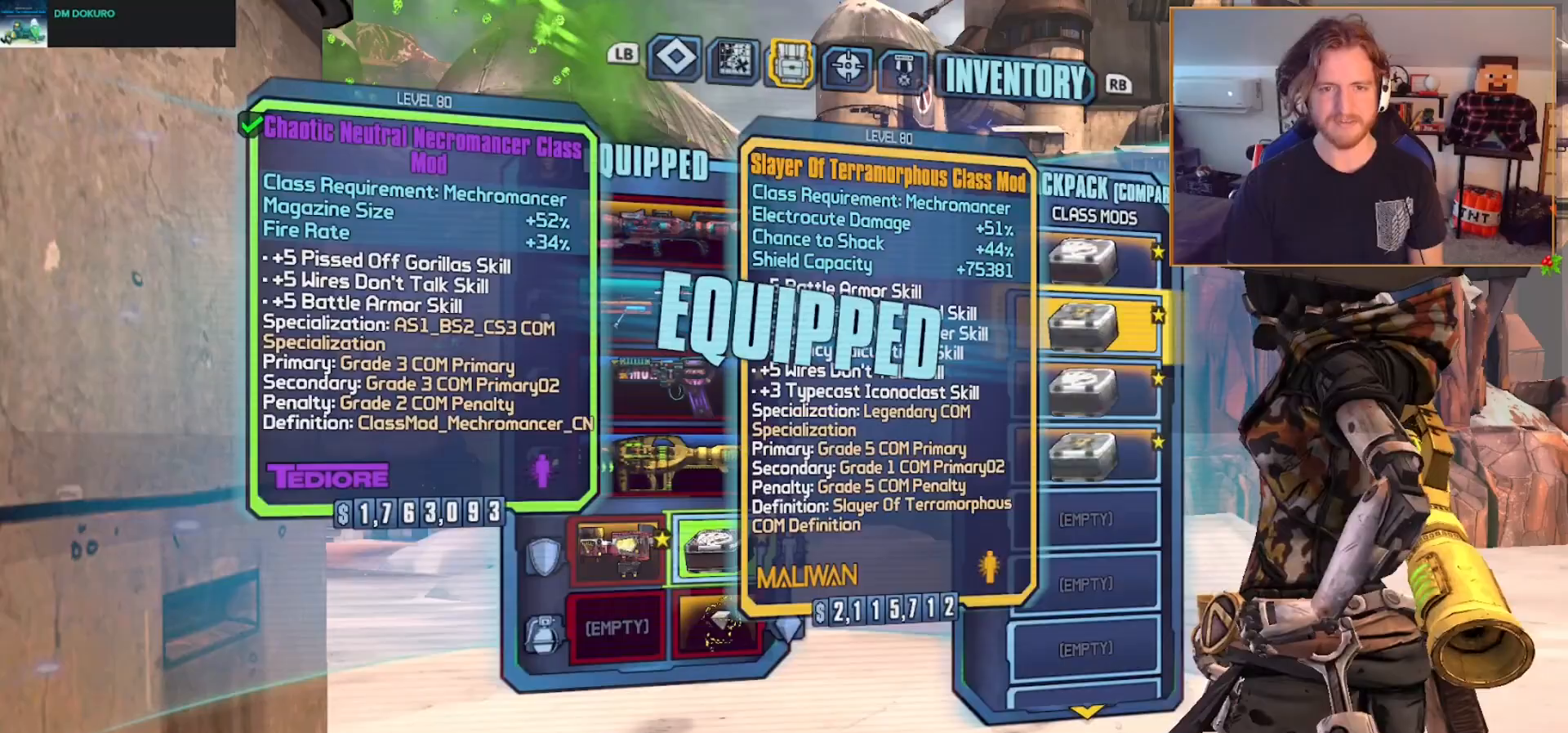
{"buttons": [], "left_stick": "center", "right_stick": "center", "events": [[67, "DPAD_DOWN", "up"], [283, "DPAD_UP", "down"], [417, "DPAD_UP", "up"]]}
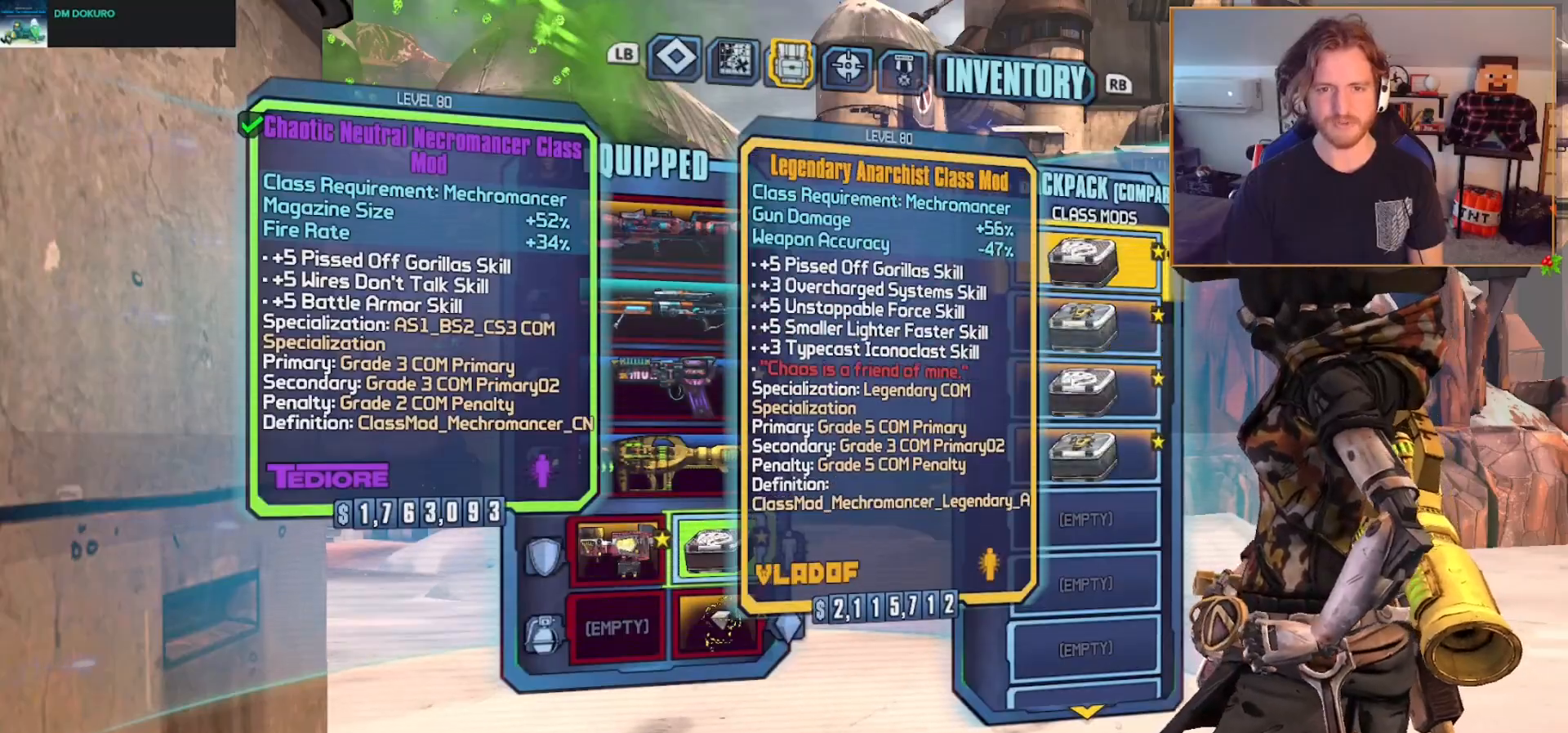
{"buttons": [], "left_stick": "down", "right_stick": "center", "events": [[250, "A", "down"], [350, "A", "up"], [417, "B", "down"], [467, "left_stick", "down"], [500, "B", "up"]]}
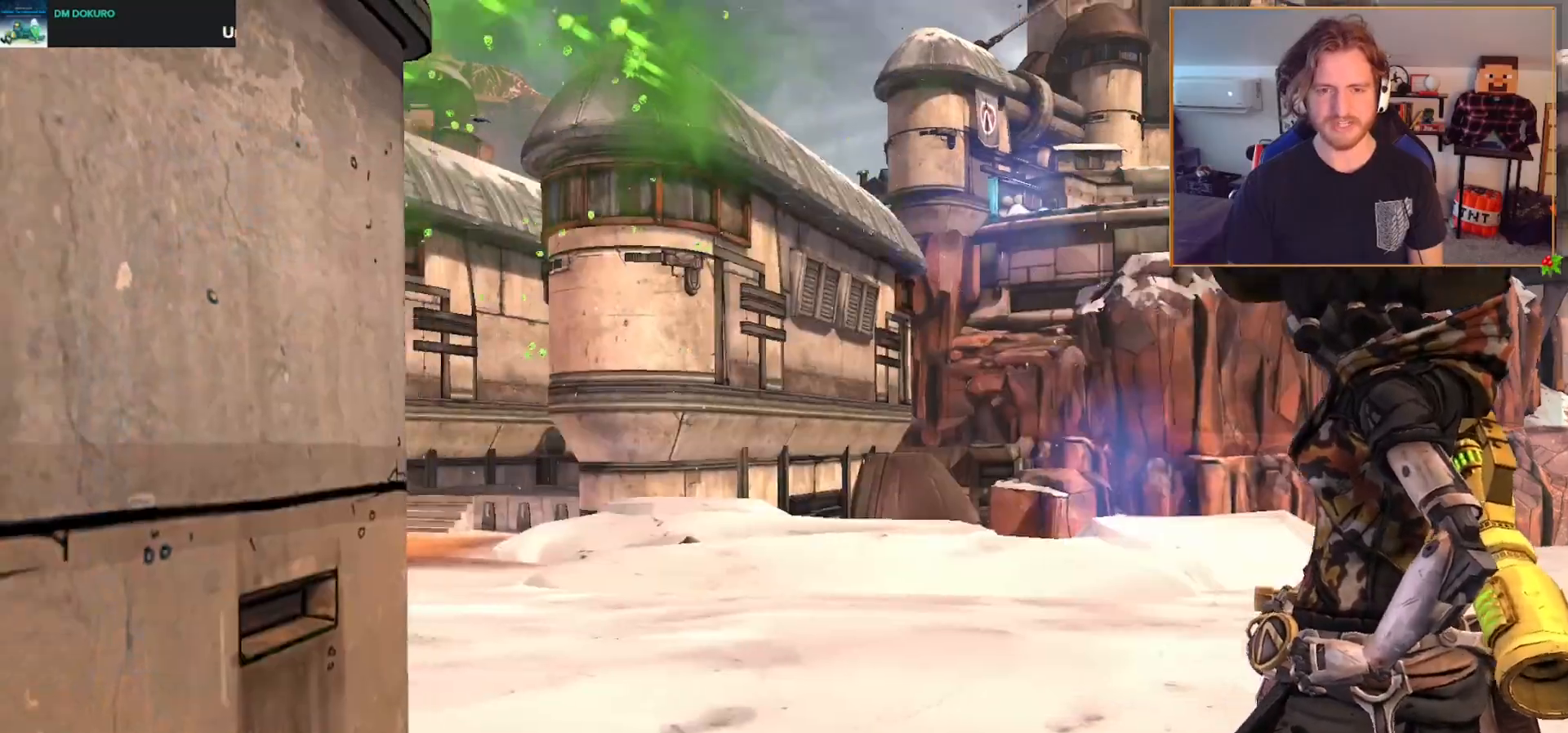
{"buttons": [], "left_stick": "down", "right_stick": "center", "events": [[233, "DPAD_LEFT", "down"], [317, "DPAD_LEFT", "up"], [367, "DPAD_LEFT", "down"], [450, "DPAD_LEFT", "up"]]}
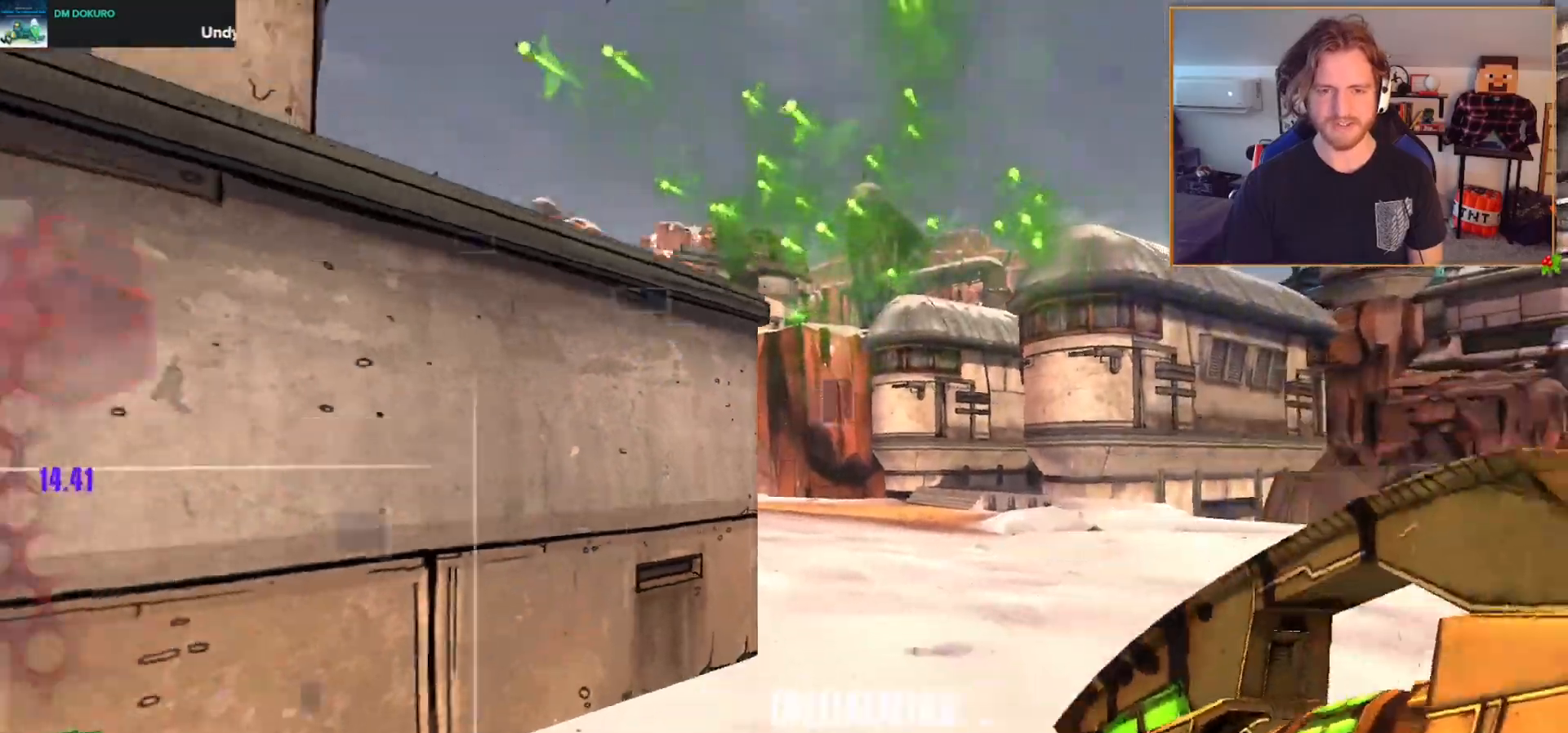
{"buttons": [], "left_stick": "left", "right_stick": "center", "events": [[167, "left_stick", "up-right"], [267, "right_stick", "left"], [317, "left_stick", "up-left"], [383, "left_stick", "left"], [417, "right_stick", "center"]]}
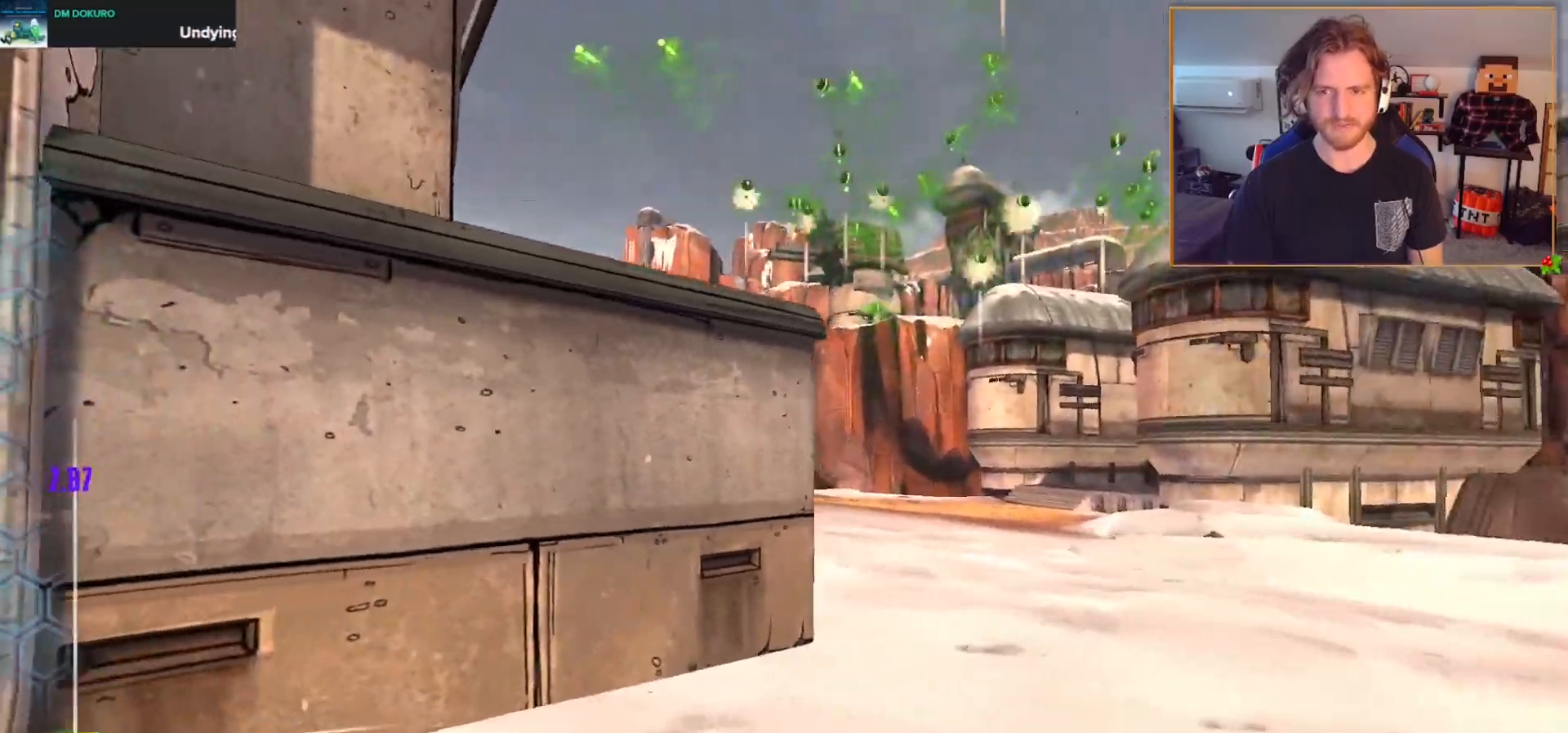
{"buttons": [], "left_stick": "up-left", "right_stick": "center", "events": [[83, "left_stick", "up"], [133, "left_stick", "up-right"], [300, "right_stick", "left"], [417, "left_stick", "up-left"], [417, "right_stick", "center"]]}
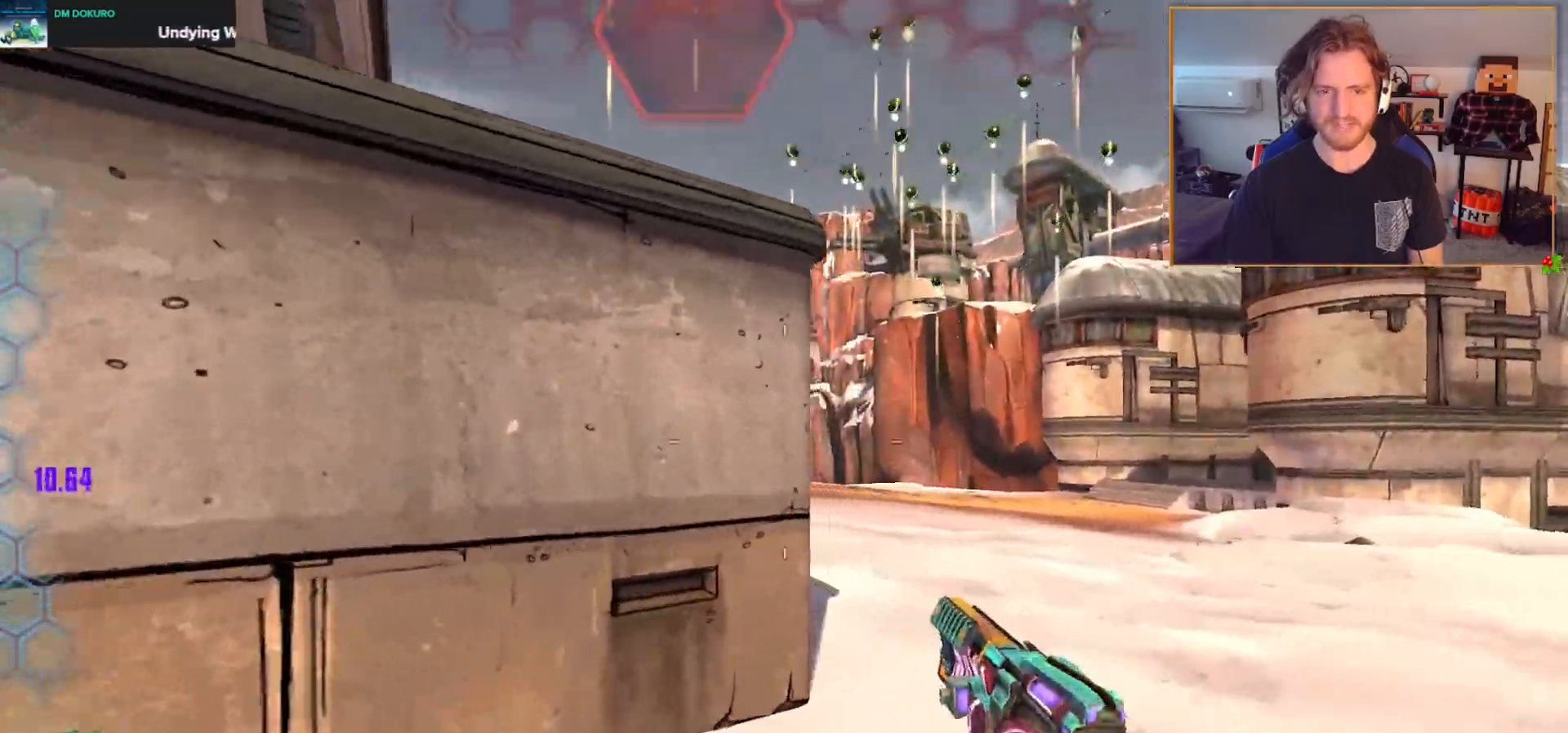
{"buttons": [], "left_stick": "down-right", "right_stick": "right", "events": [[17, "right_stick", "right"], [33, "left_stick", "up-right"], [117, "left_stick", "left"], [167, "left_stick", "down-left"], [300, "left_stick", "down"], [450, "left_stick", "down-right"]]}
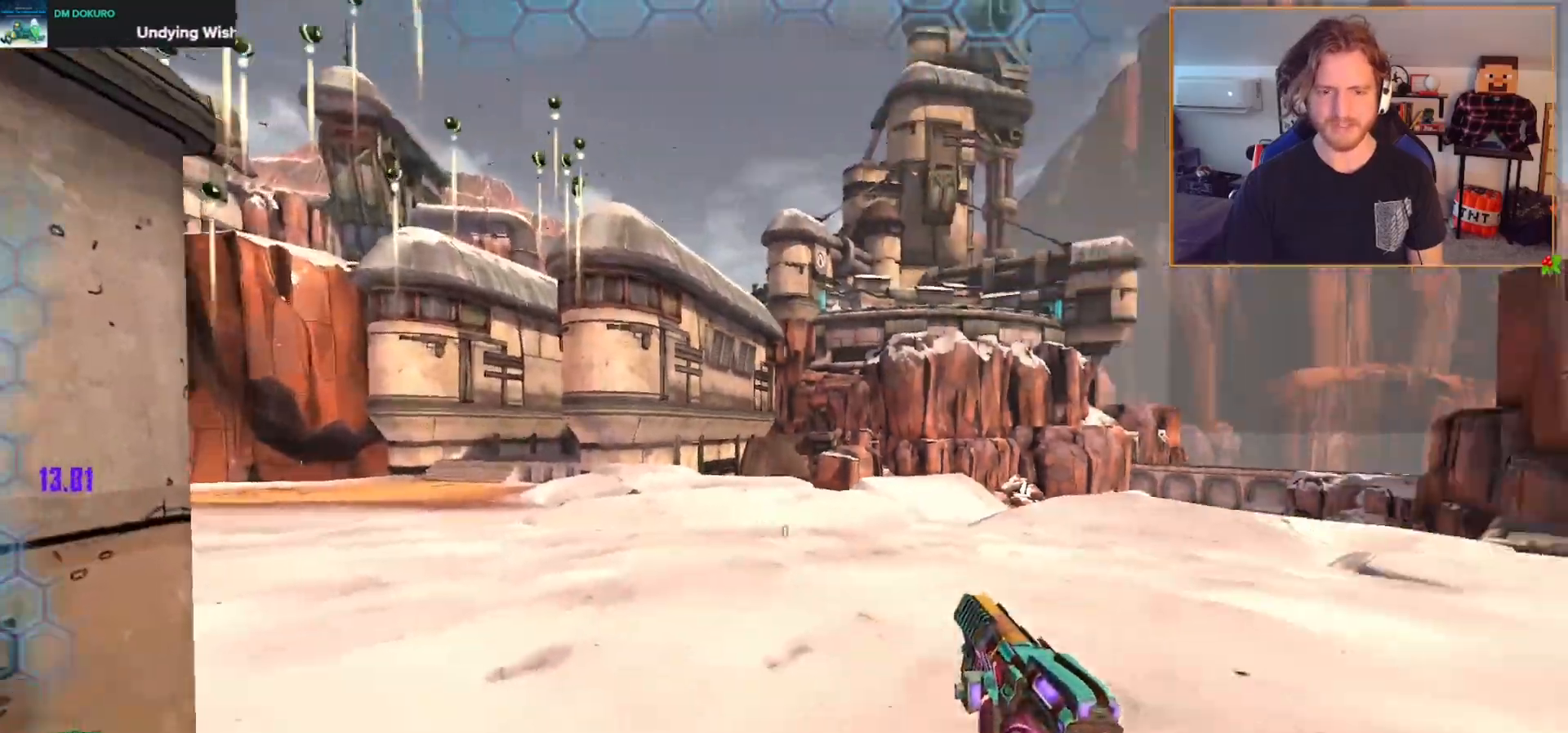
{"buttons": [], "left_stick": "up", "right_stick": "left", "events": [[100, "left_stick", "down"], [133, "right_stick", "left"], [150, "L1", "down"], [183, "L1", "up"], [217, "left_stick", "down-left"], [383, "left_stick", "up-left"], [450, "left_stick", "up"]]}
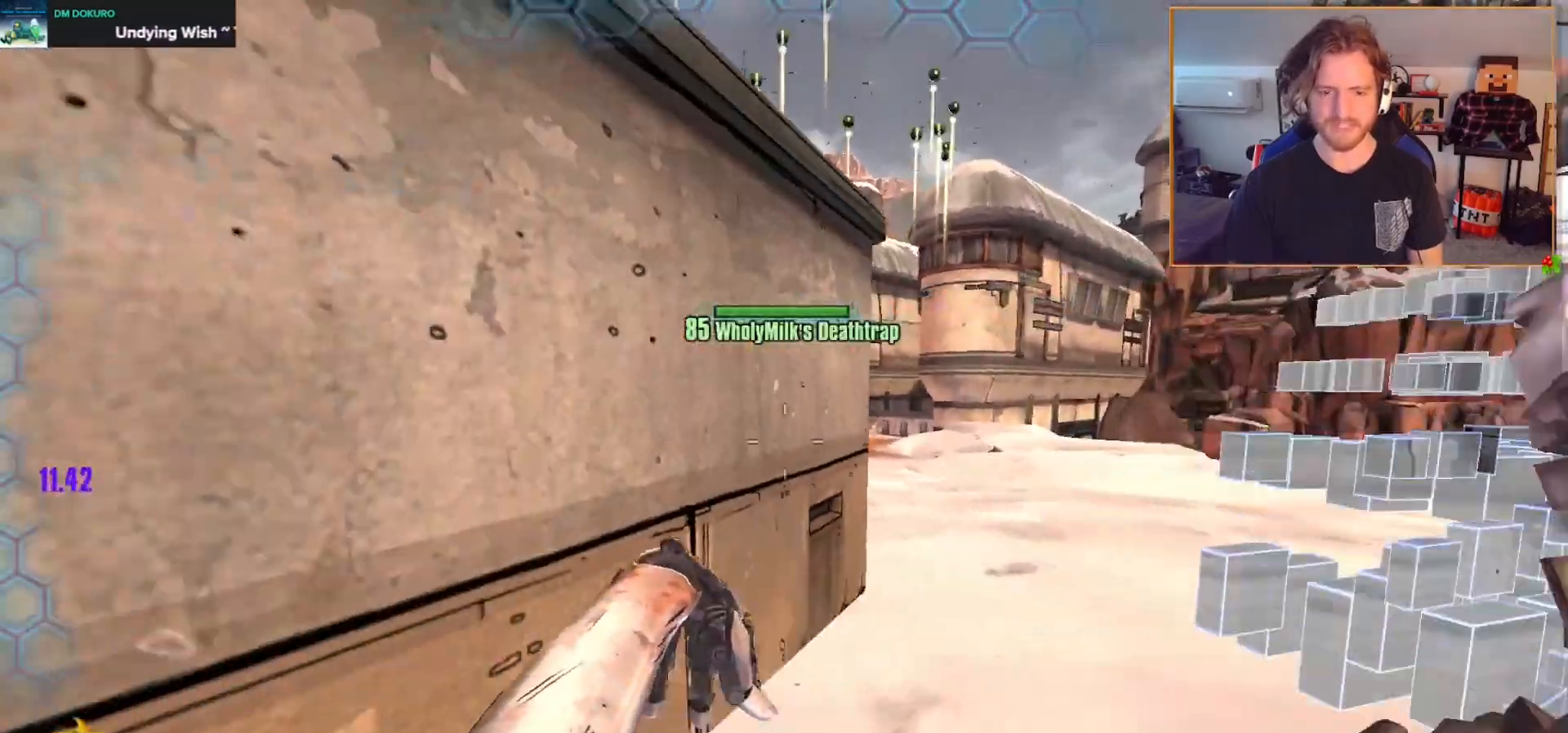
{"buttons": [], "left_stick": "down-right", "right_stick": "left", "events": [[17, "left_stick", "up-right"], [17, "right_stick", "center"], [133, "right_stick", "right"], [150, "left_stick", "down"], [400, "left_stick", "down-right"], [400, "right_stick", "center"], [483, "right_stick", "left"]]}
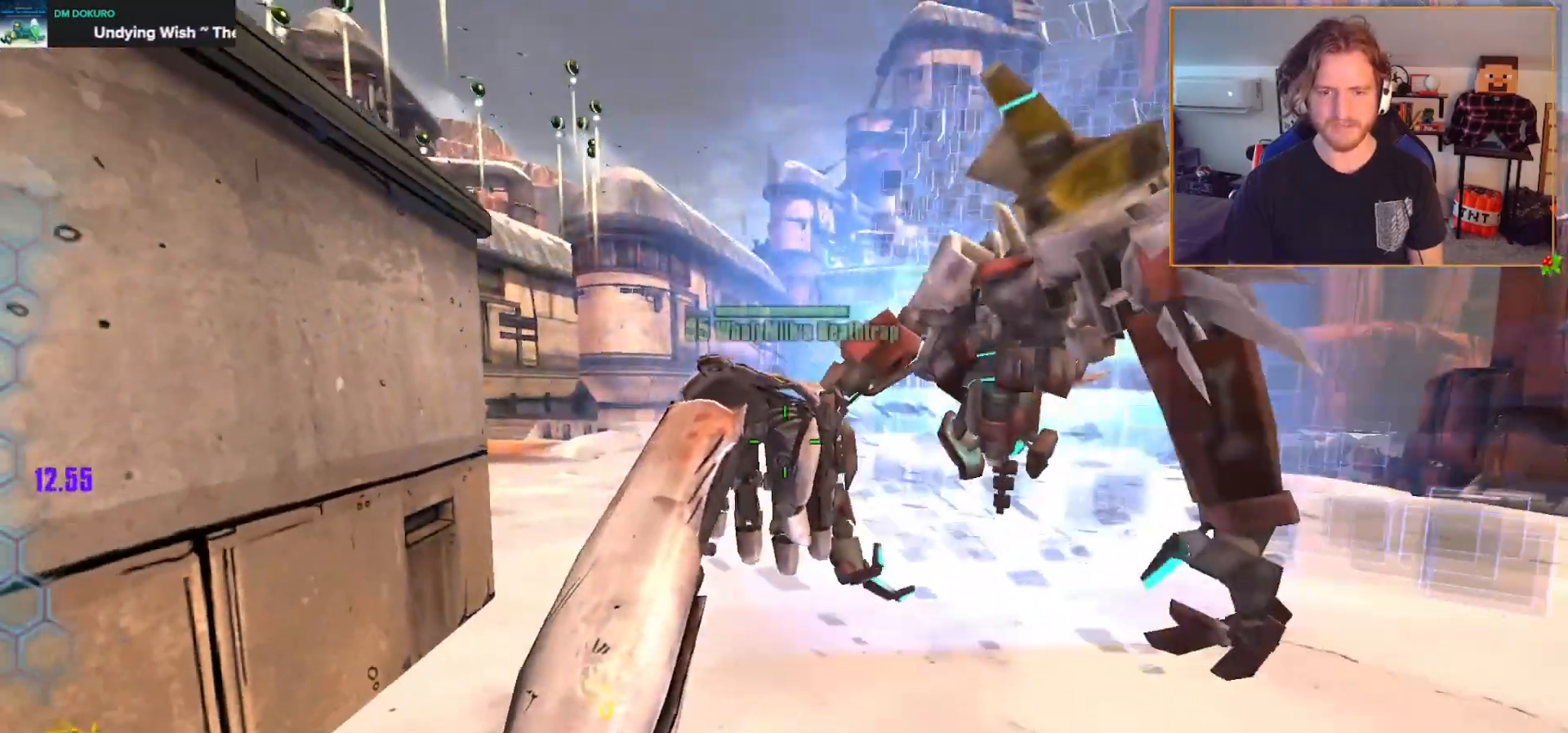
{"buttons": [], "left_stick": "left", "right_stick": "right", "events": [[150, "left_stick", "down-left"], [183, "right_stick", "center"], [217, "left_stick", "up-left"], [300, "left_stick", "up"], [467, "left_stick", "left"], [467, "right_stick", "right"]]}
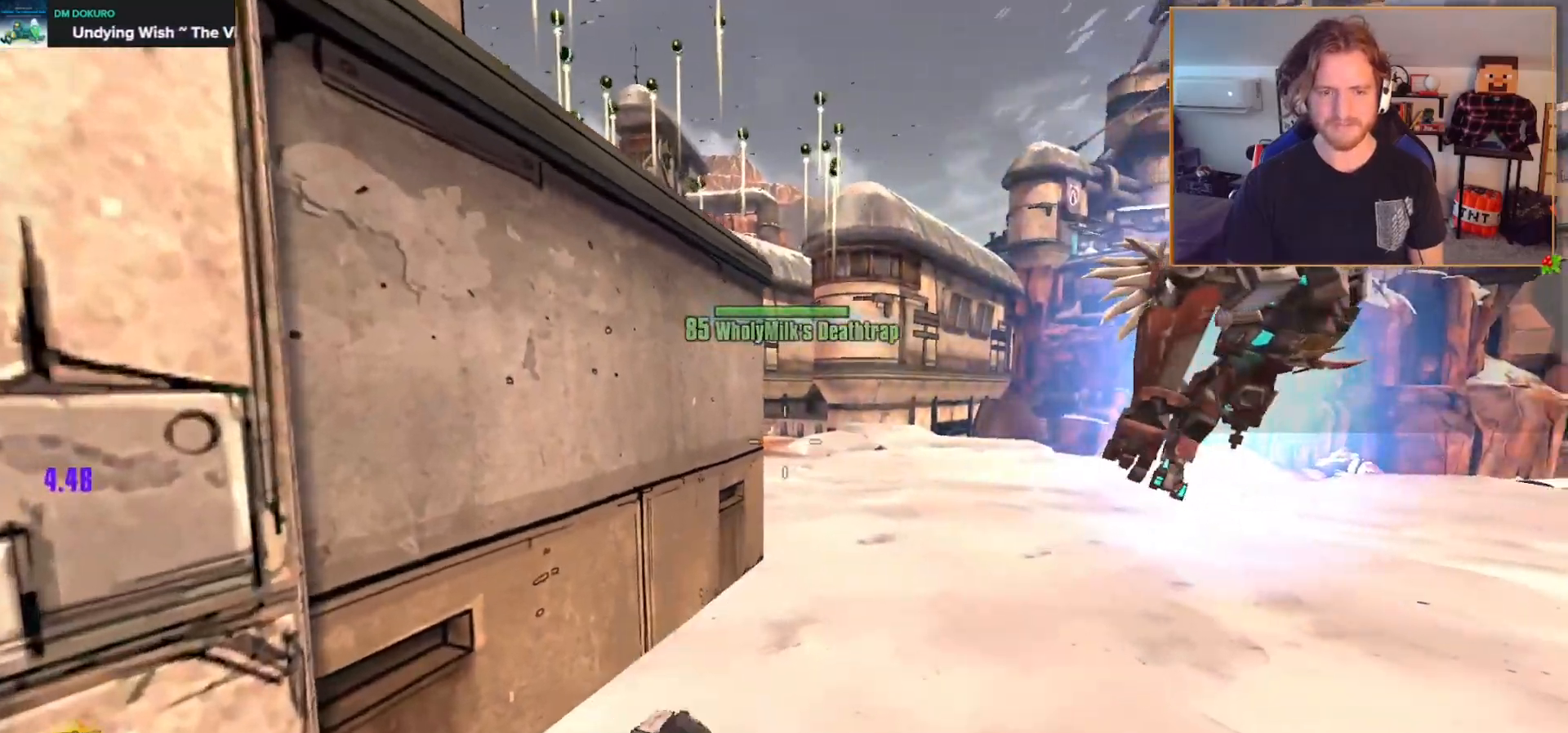
{"buttons": [], "left_stick": "center", "right_stick": "left", "events": [[117, "left_stick", "down"], [150, "right_stick", "center"], [200, "left_stick", "right"], [350, "left_stick", "up"], [417, "right_stick", "left"], [500, "left_stick", "center"]]}
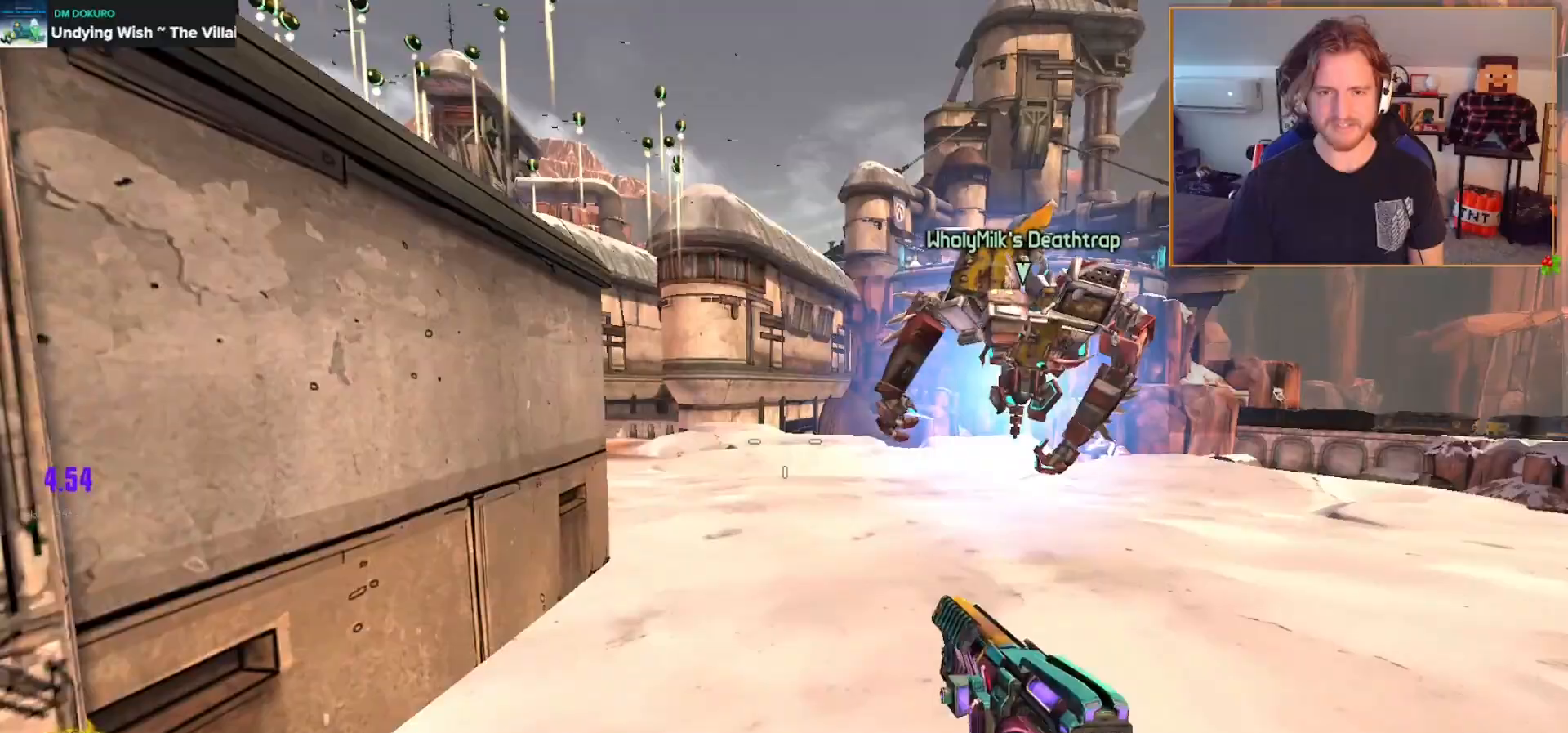
{"buttons": [], "left_stick": "center", "right_stick": "right", "events": [[67, "right_stick", "center"], [183, "left_stick", "right"], [300, "left_stick", "center"], [400, "right_stick", "right"]]}
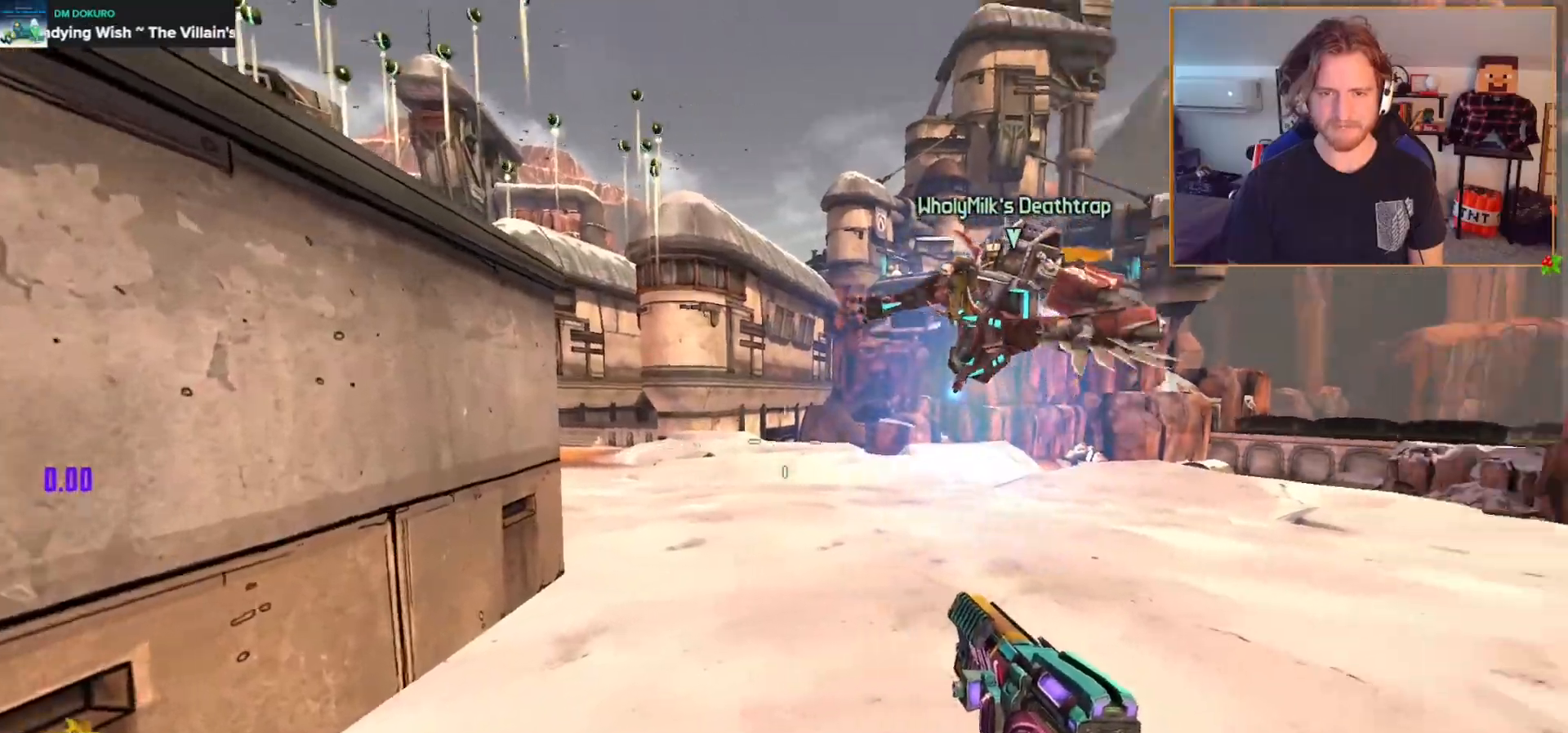
{"buttons": [], "left_stick": "up-right", "right_stick": "center", "events": [[33, "right_stick", "center"], [167, "left_stick", "up-left"], [267, "left_stick", "center"], [300, "right_stick", "left"], [450, "left_stick", "up-right"], [500, "right_stick", "center"]]}
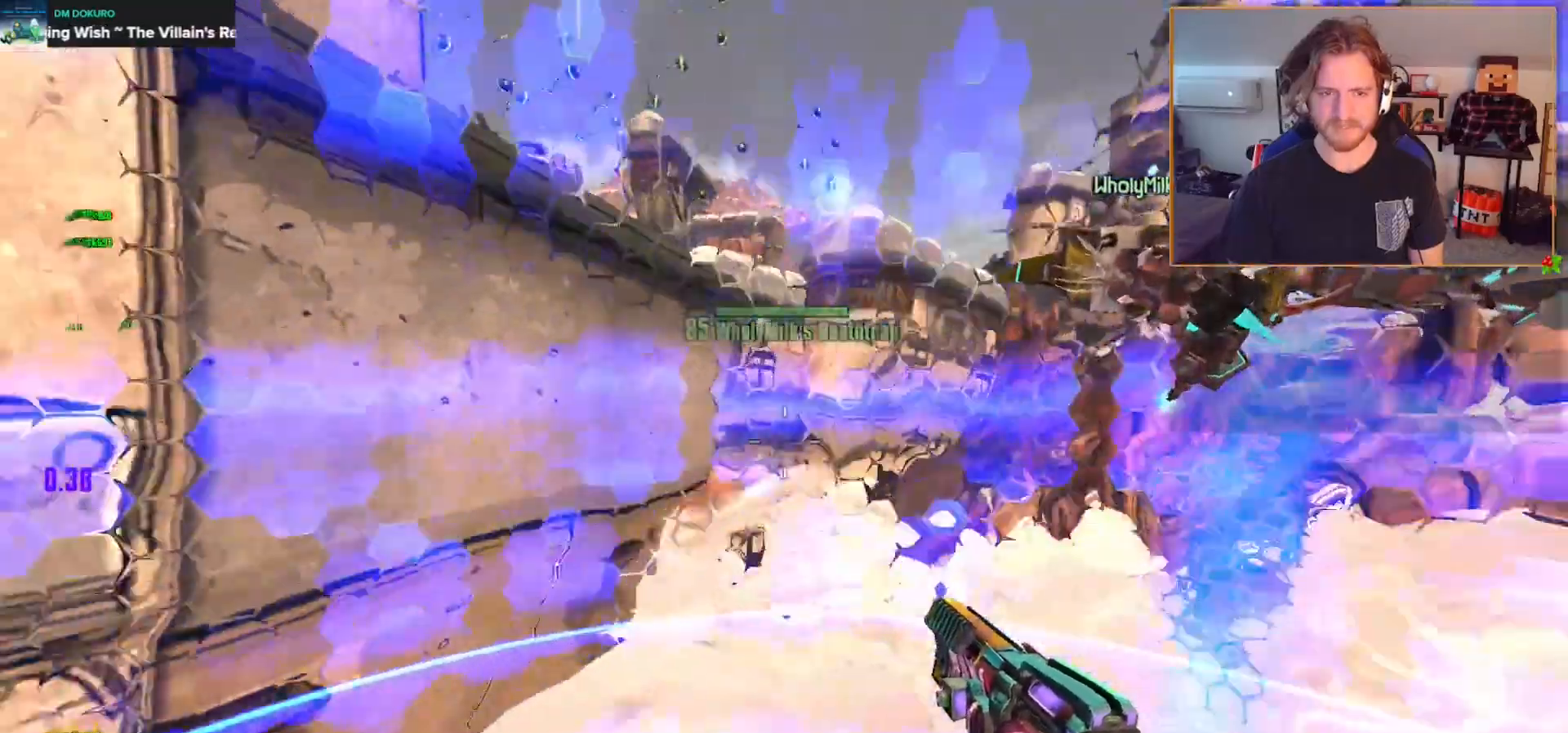
{"buttons": [], "left_stick": "up-right", "right_stick": "left", "events": [[317, "left_stick", "up"], [350, "right_stick", "left"], [467, "left_stick", "up-right"]]}
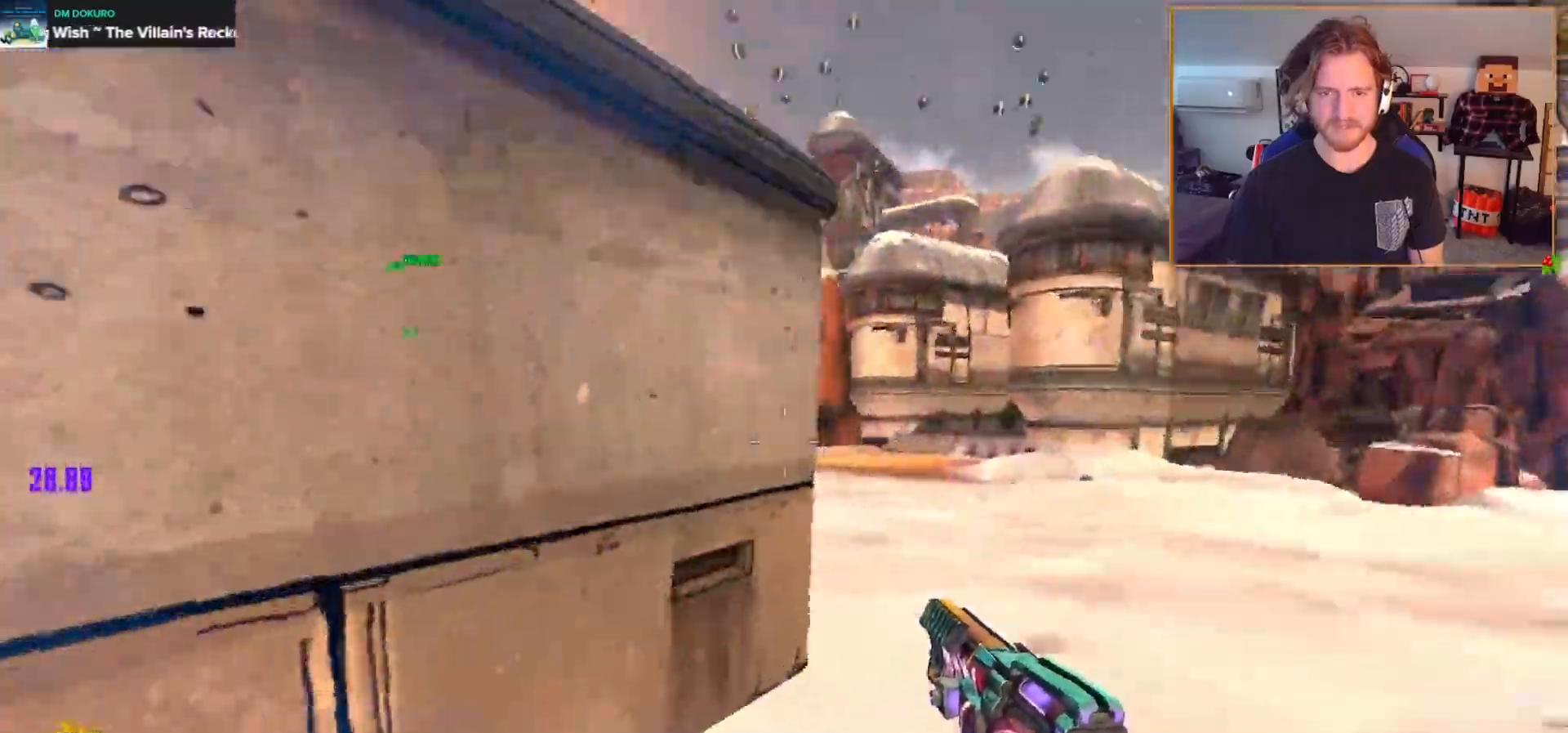
{"buttons": ["L2"], "left_stick": "center", "right_stick": "center", "events": [[183, "left_stick", "right"], [183, "right_stick", "up-left"], [300, "left_stick", "up-right"], [417, "L2", "down"], [433, "left_stick", "center"], [433, "right_stick", "center"]]}
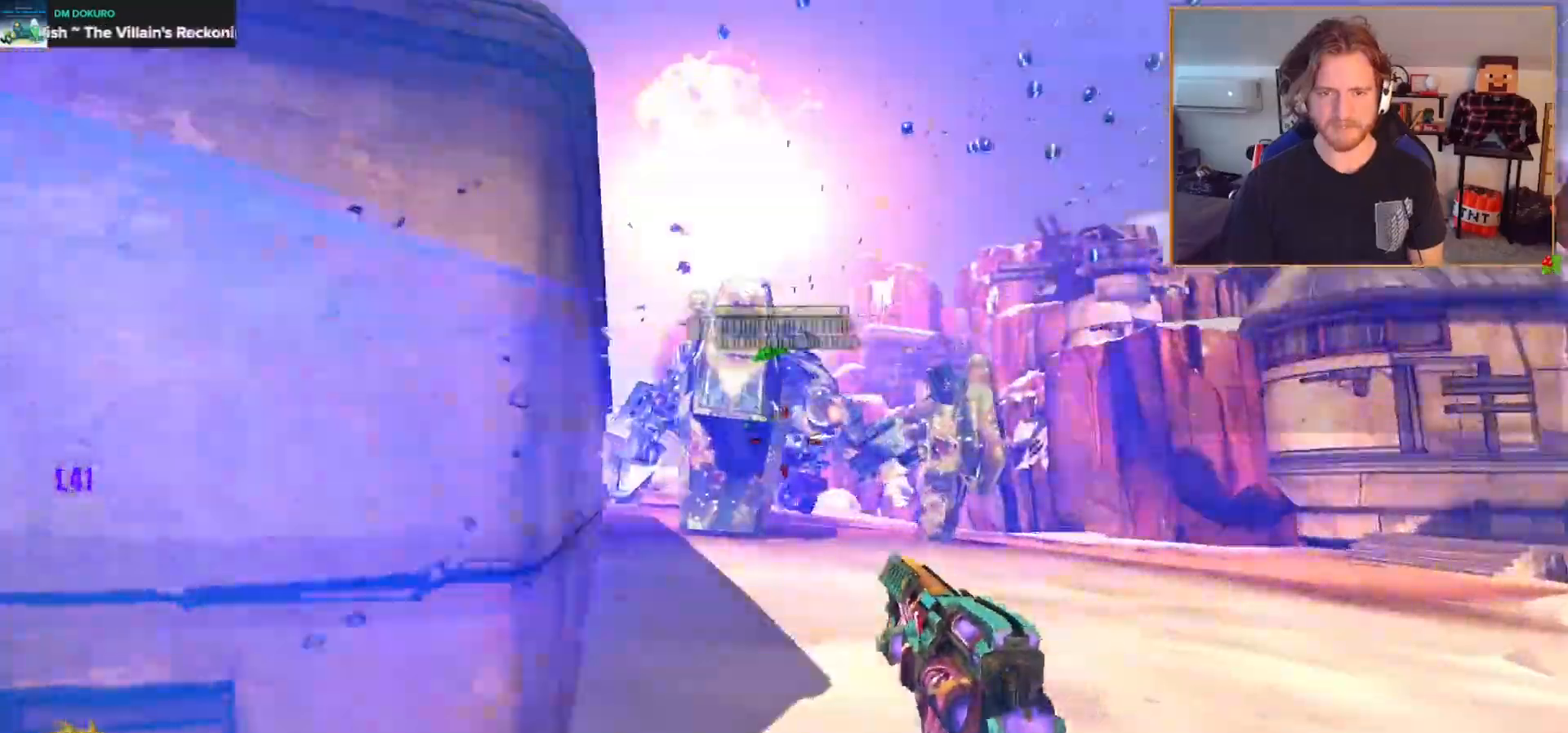
{"buttons": ["L2"], "left_stick": "down-left", "right_stick": "center"}
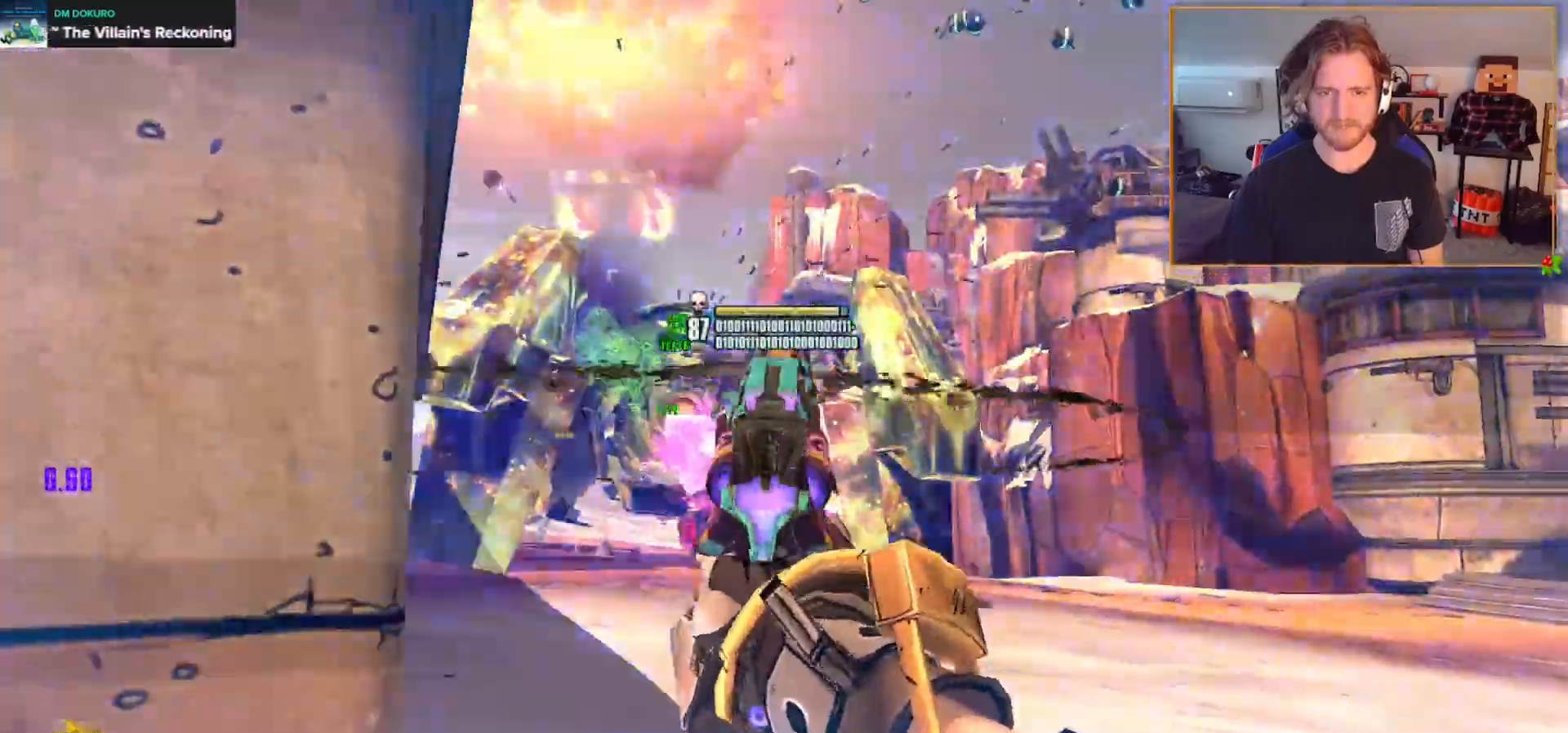
{"buttons": ["L2"], "left_stick": "center", "right_stick": "center", "events": [[50, "R2", "down"], [67, "right_stick", "up-right"], [83, "left_stick", "down"], [150, "R2", "up"], [150, "right_stick", "center"], [217, "R2", "down"], [300, "left_stick", "center"], [317, "R2", "up"], [350, "left_stick", "up"], [400, "R2", "down"], [467, "left_stick", "center"], [483, "R2", "up"]]}
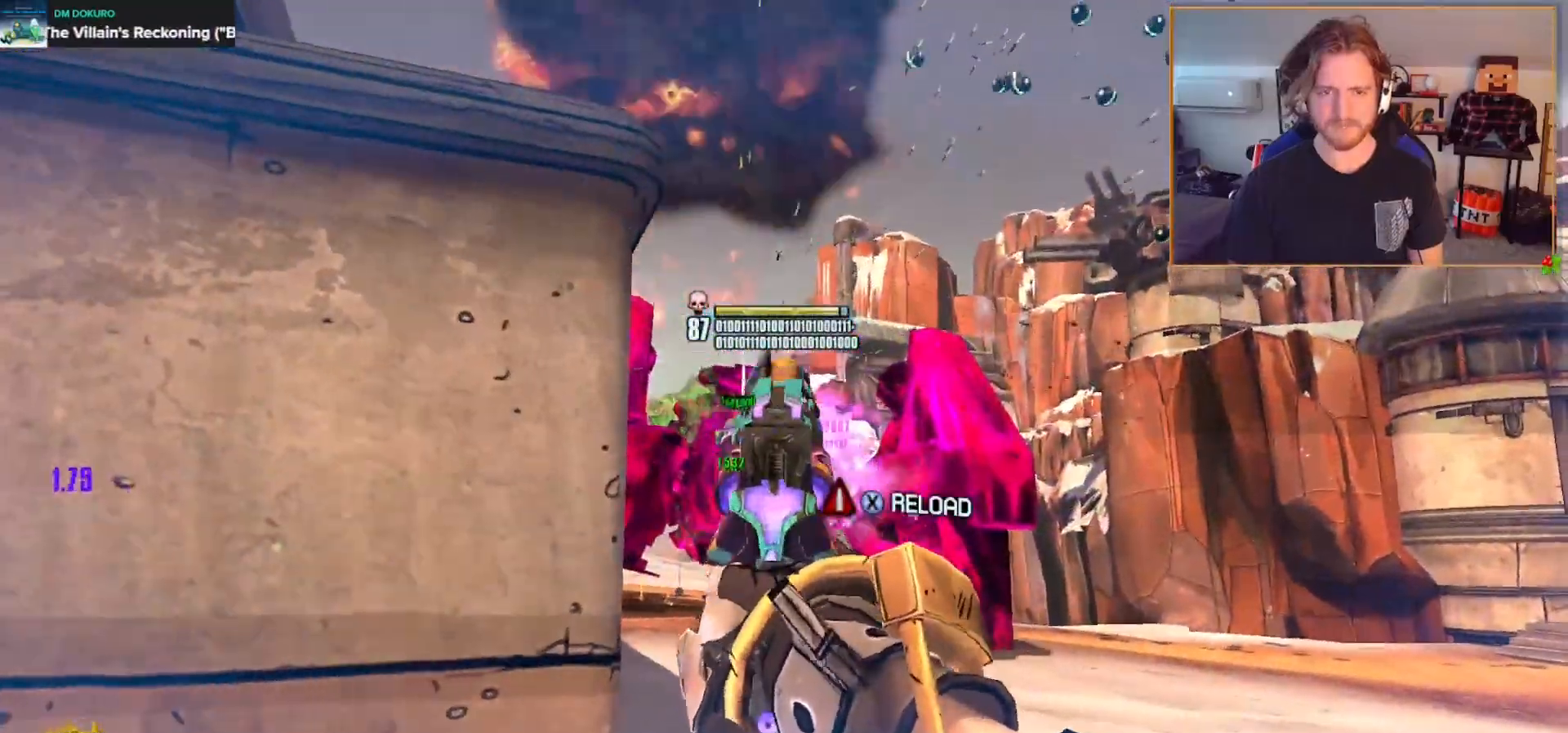
{"buttons": [], "left_stick": "center", "right_stick": "center", "events": [[17, "left_stick", "down"], [50, "R2", "down"], [100, "left_stick", "center"], [217, "X", "down"], [233, "left_stick", "left"], [250, "R2", "up"], [267, "L2", "up"], [317, "X", "up"], [317, "right_stick", "down-left"], [350, "left_stick", "center"], [367, "right_stick", "center"]]}
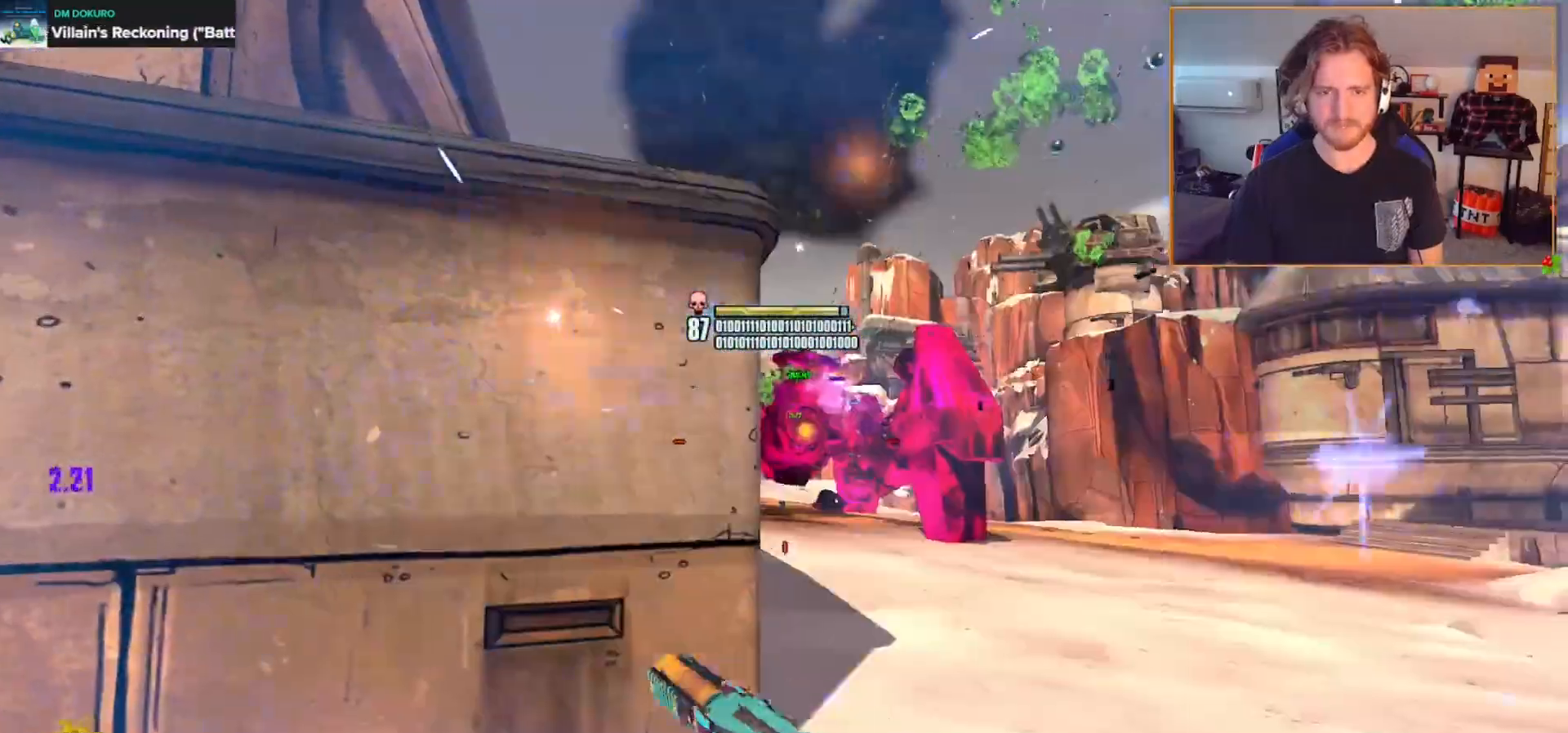
{"buttons": [], "left_stick": "center", "right_stick": "center", "events": [[100, "right_stick", "up-right"], [150, "right_stick", "center"], [250, "left_stick", "right"], [350, "left_stick", "center"]]}
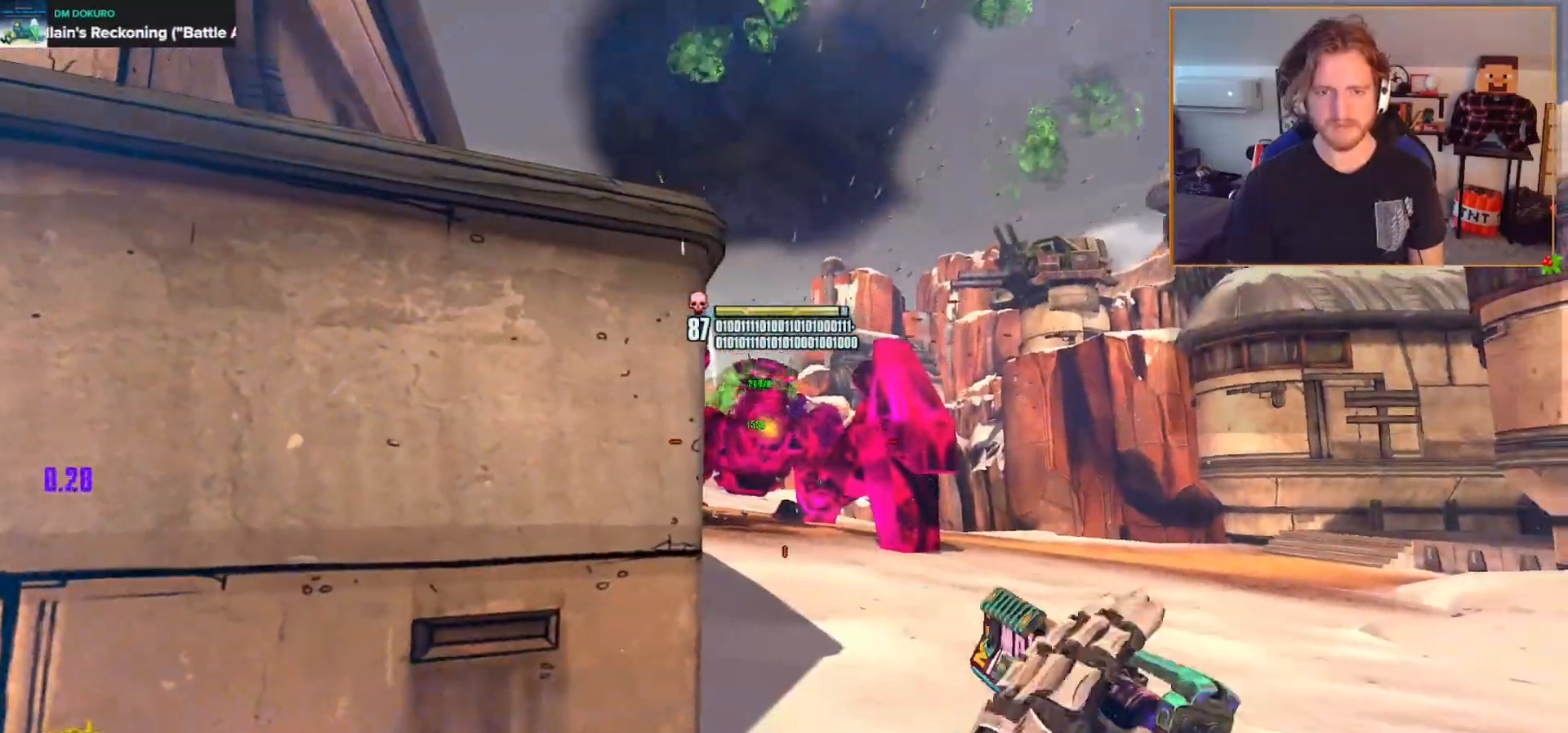
{"buttons": [], "left_stick": "center", "right_stick": "center", "events": []}
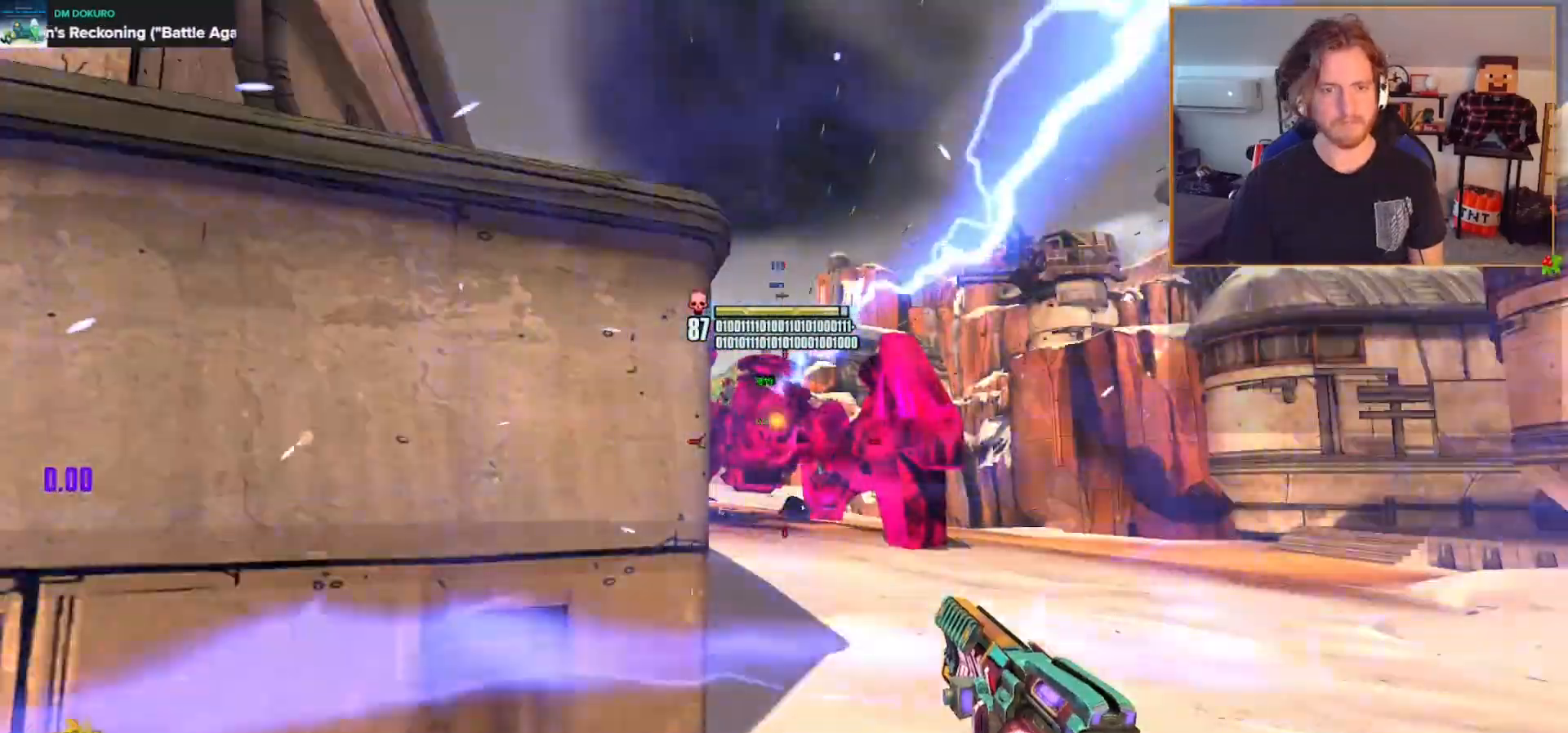
{"buttons": [], "left_stick": "center", "right_stick": "center", "events": []}
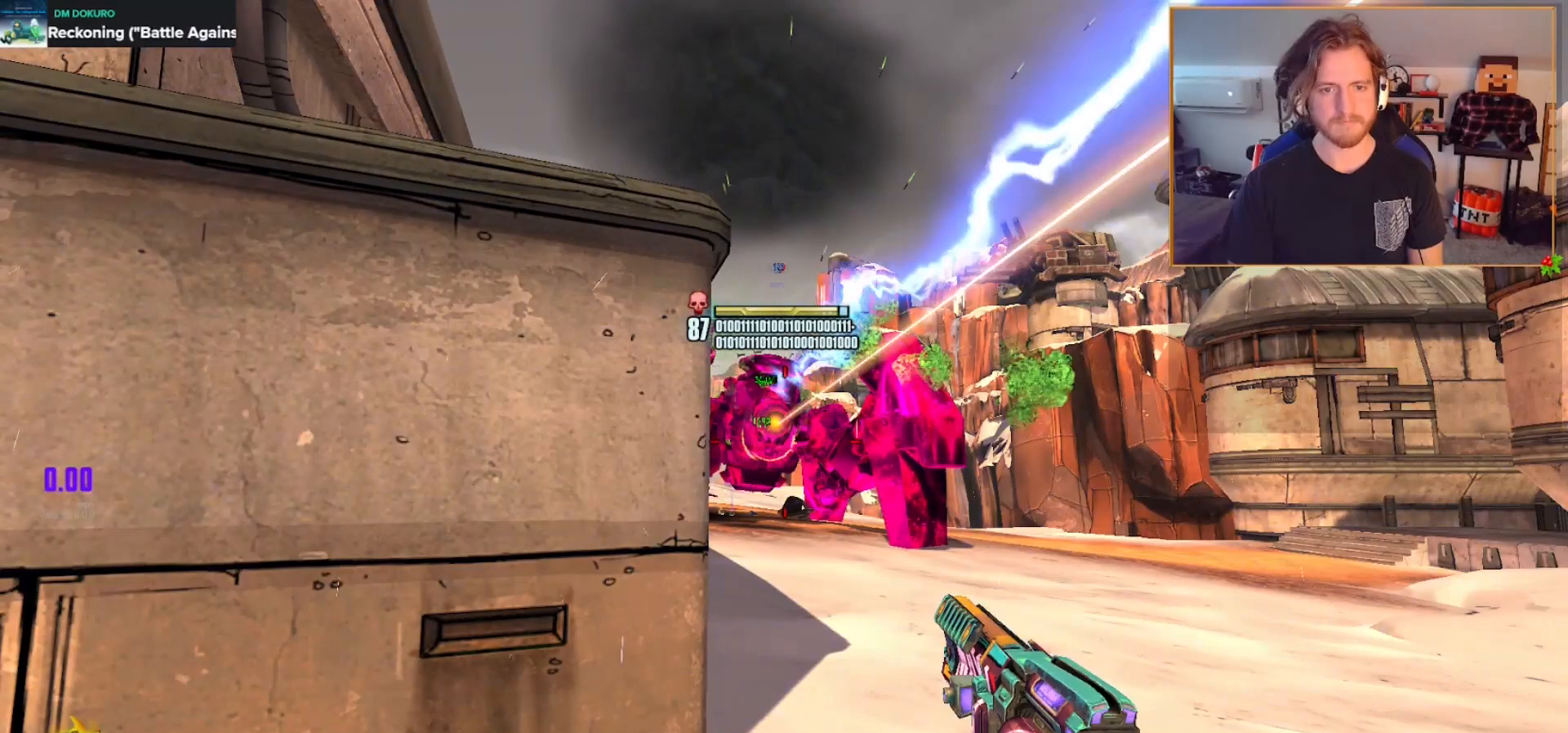
{"buttons": [], "left_stick": "center", "right_stick": "center", "events": []}
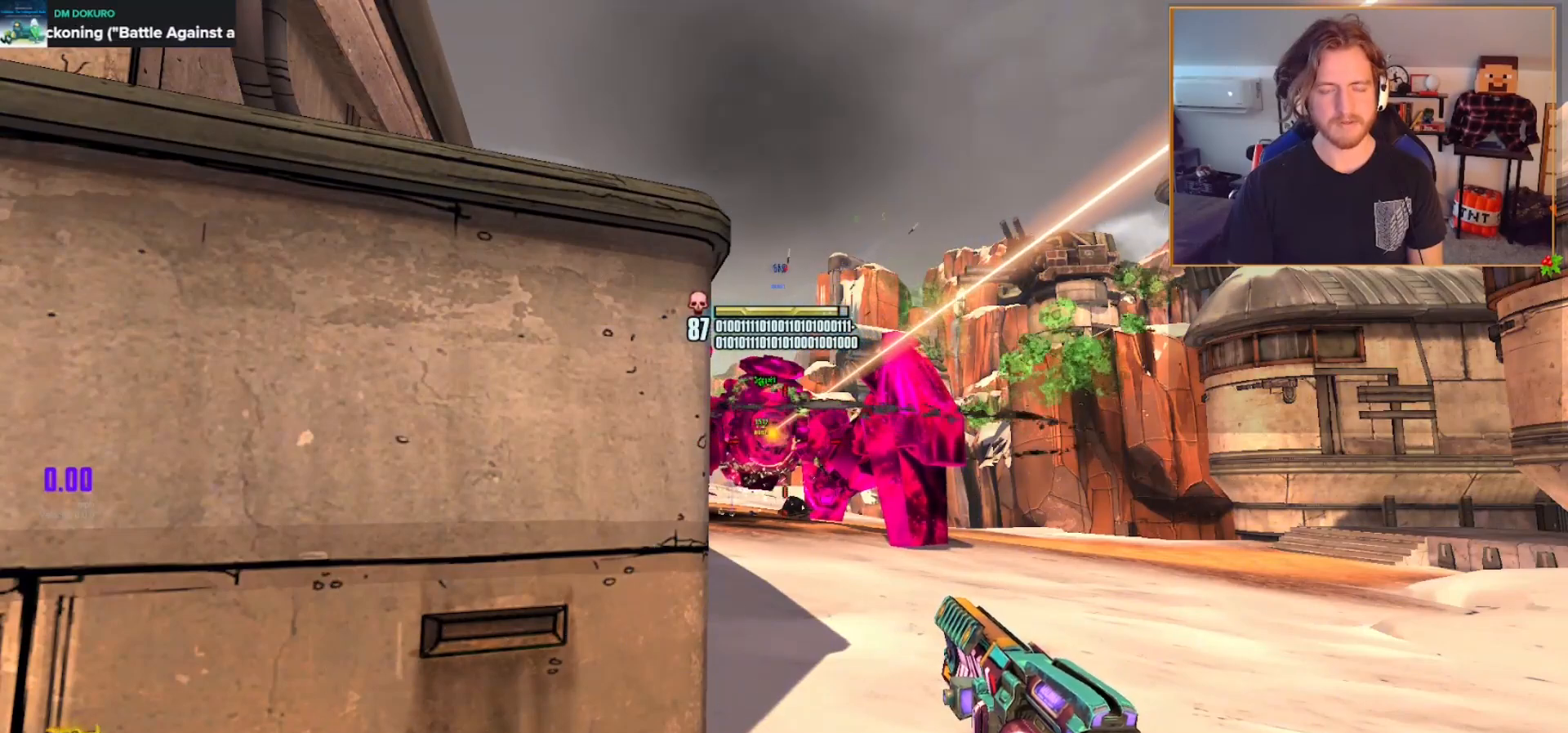
{"buttons": [], "left_stick": "center", "right_stick": "center", "events": []}
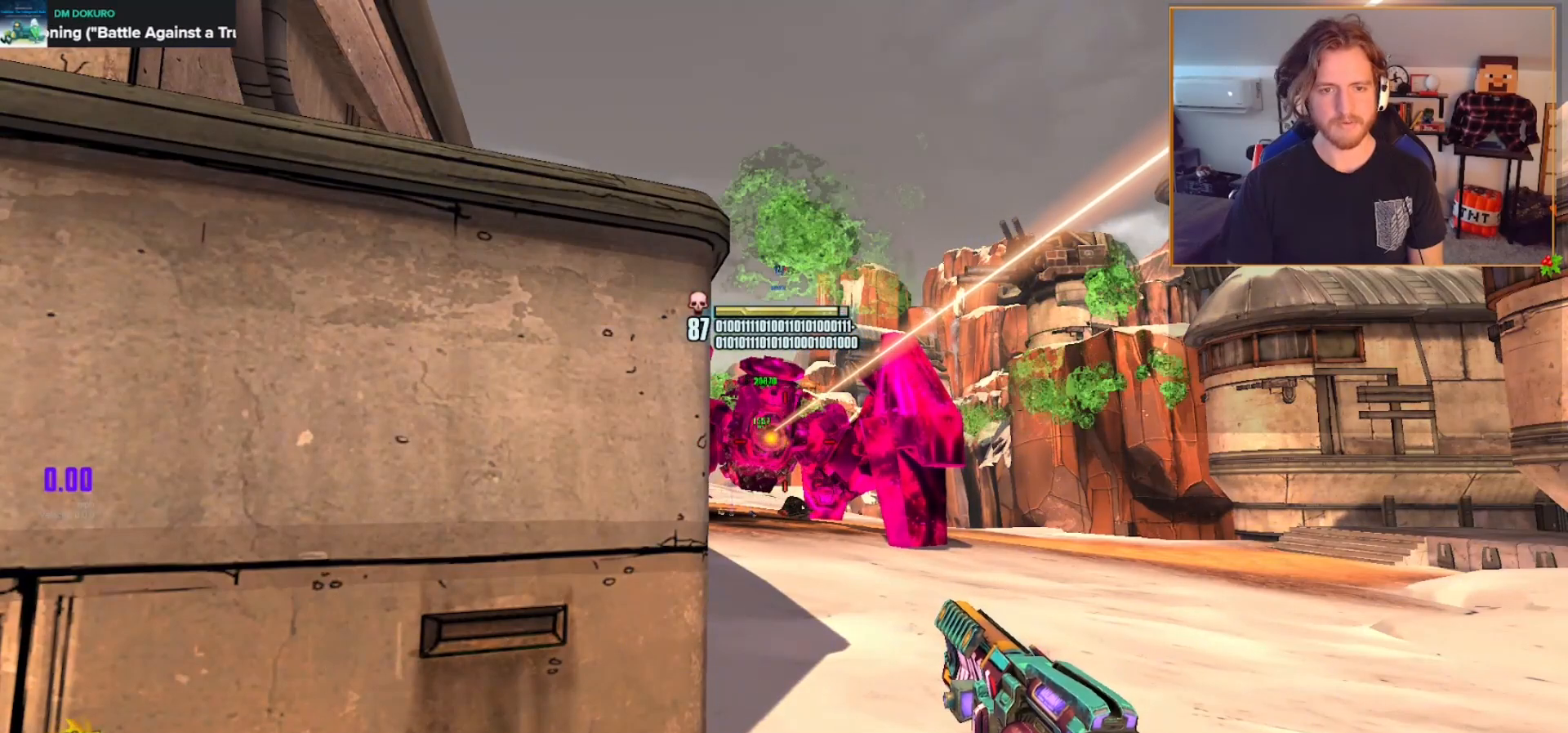
{"buttons": [], "left_stick": "center", "right_stick": "center", "events": []}